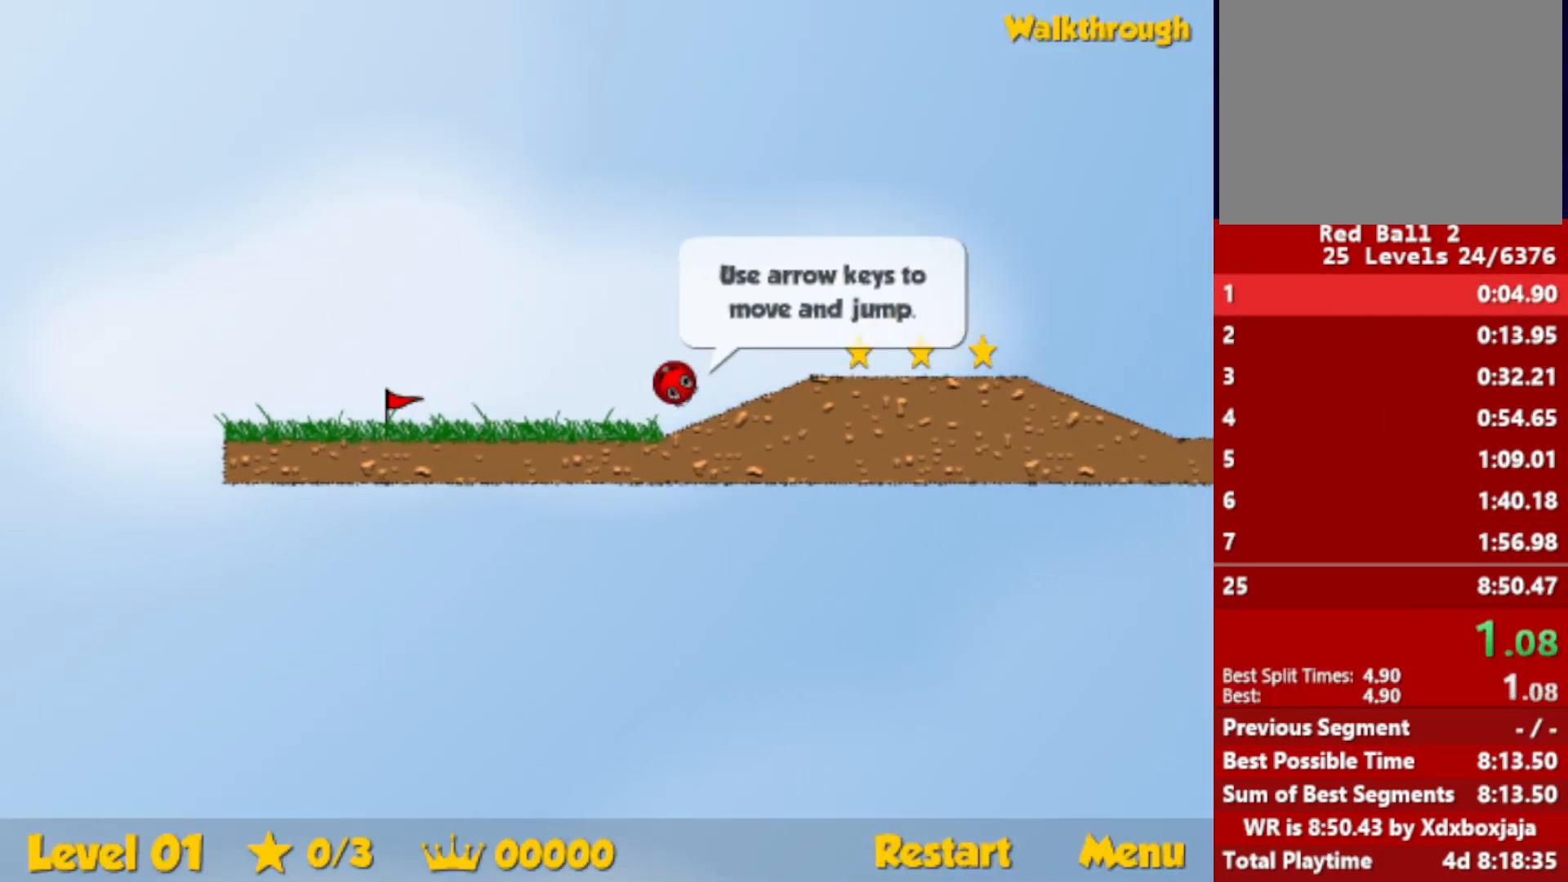
Gameplay with keyboard; each line is a JSON object with the keys held at the frame after it. "events" lists presses ("down") and releases ("up") of "down", "escape", "left", "r", "right" and "up" between this image and that frame as [ms after this image, input, new state], when the widget could be followed in between. No other keys are recorded. Mouse input is not recorded.
{"keys": ["right"], "events": [[184, "up", "down"], [334, "up", "up"]]}
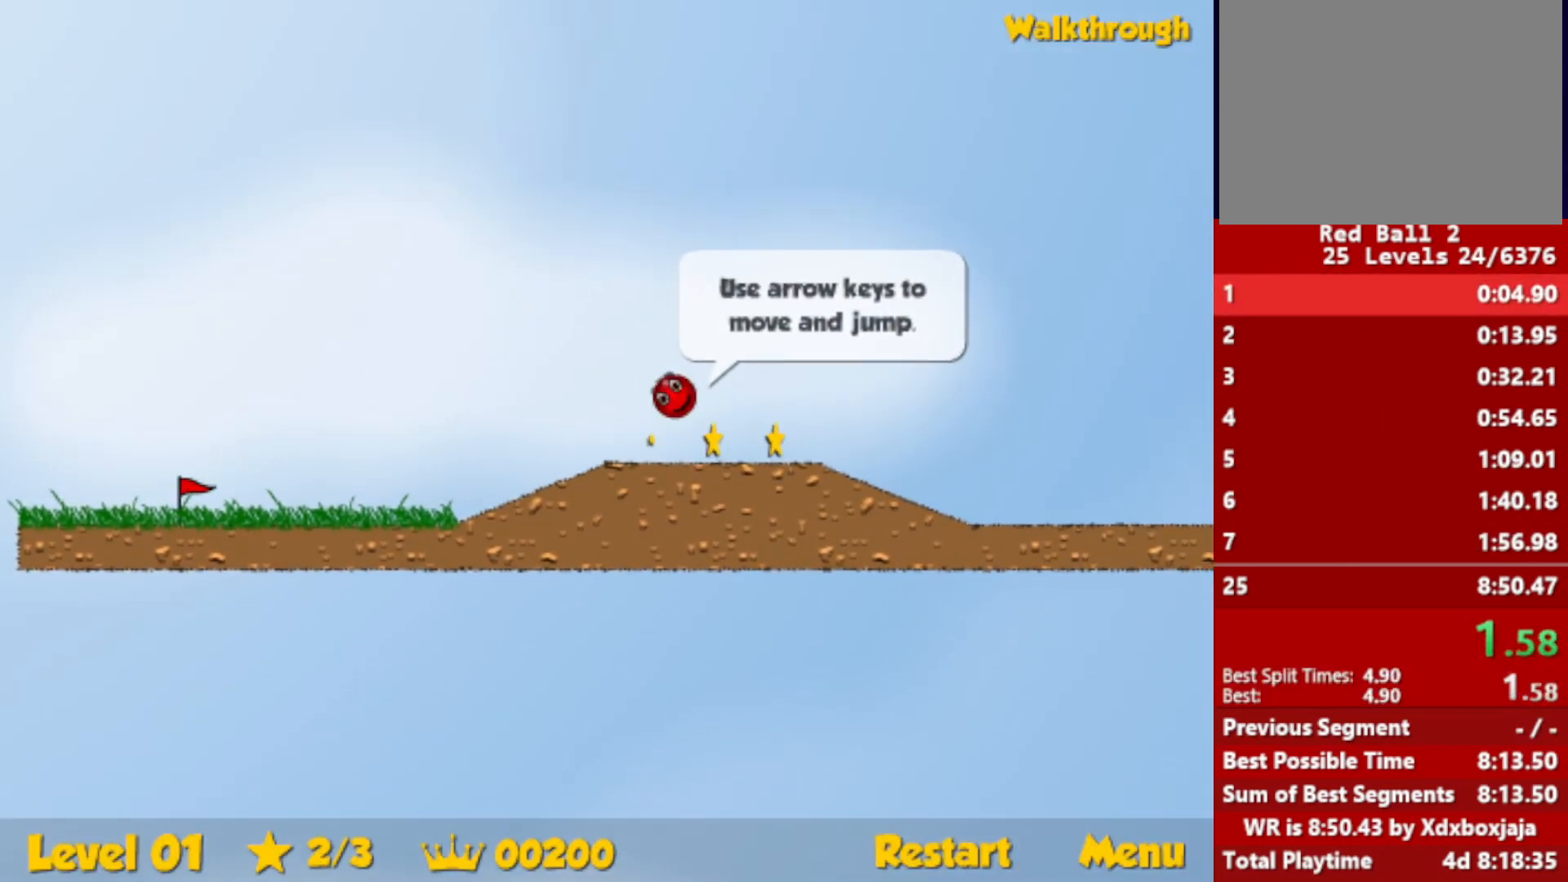
{"keys": ["right"], "events": []}
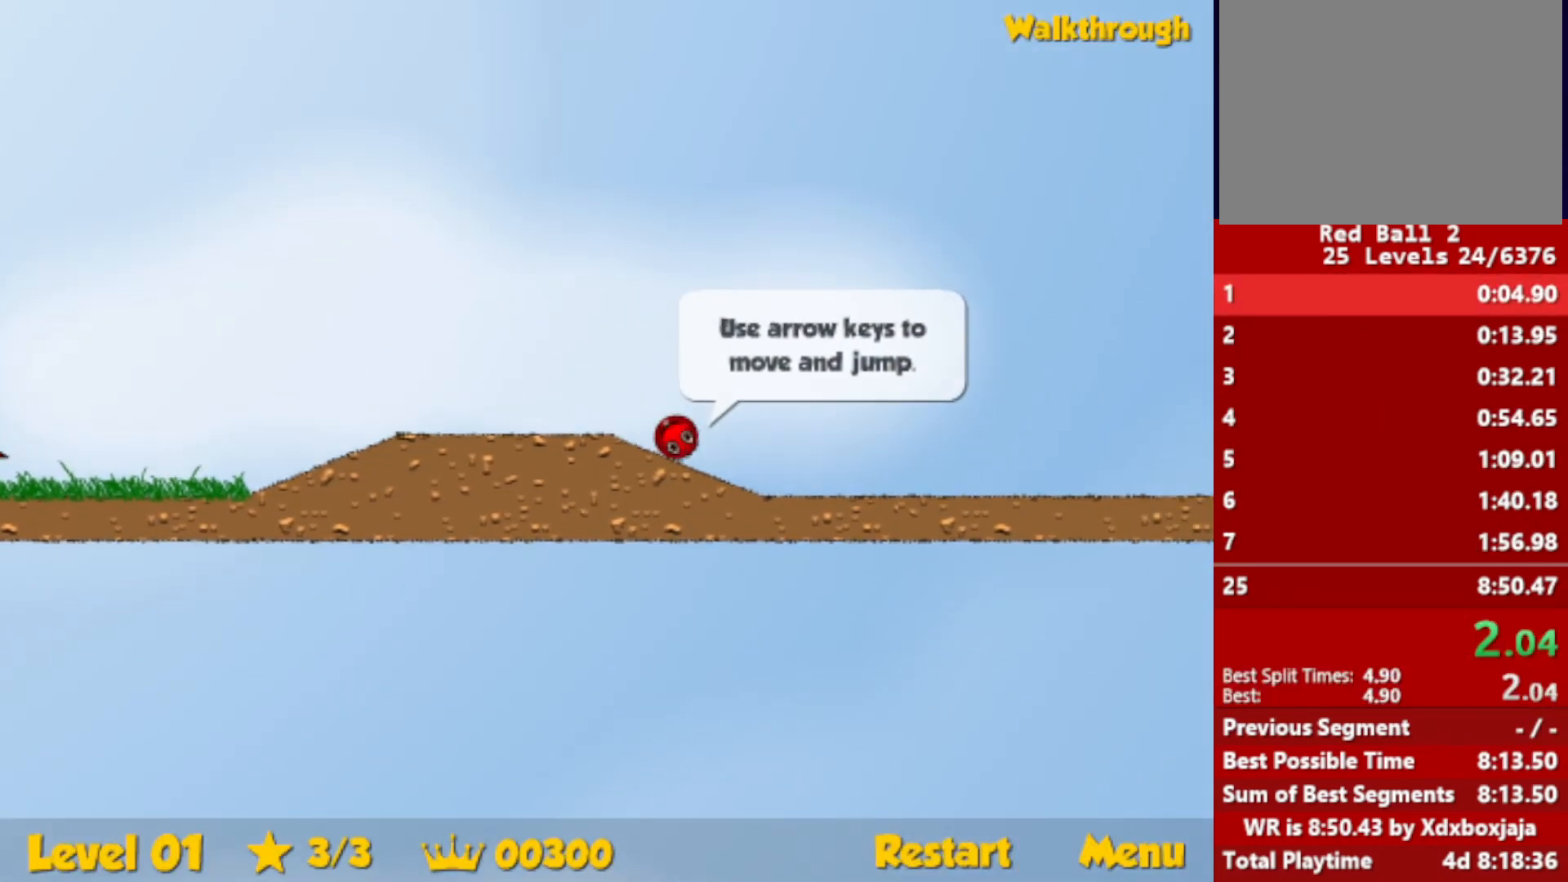
{"keys": ["right", "up"], "events": [[217, "up", "down"]]}
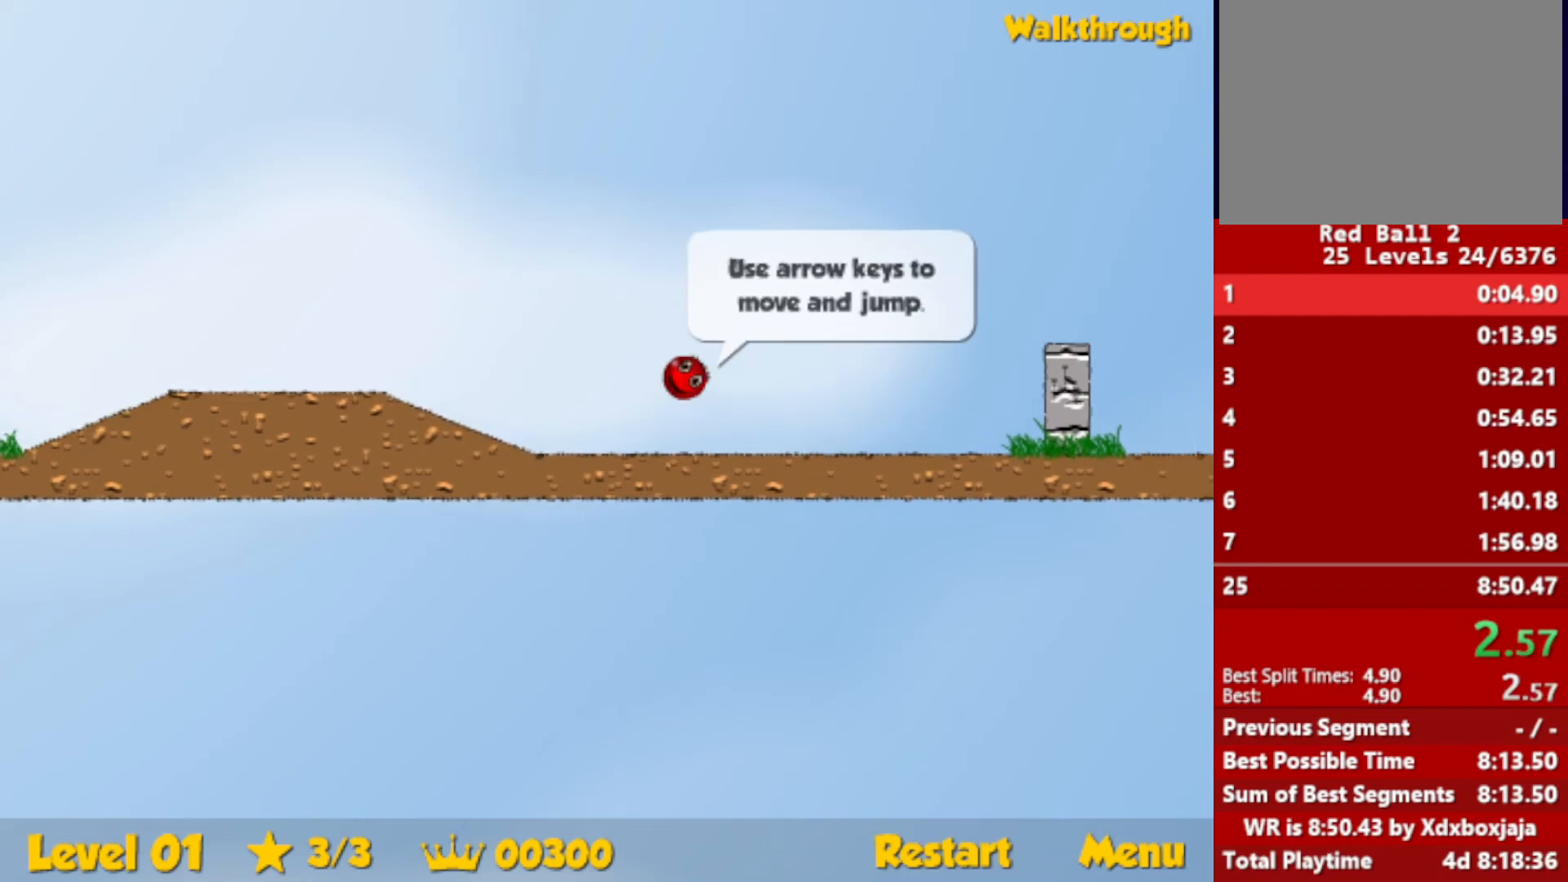
{"keys": ["right"], "events": [[384, "up", "up"]]}
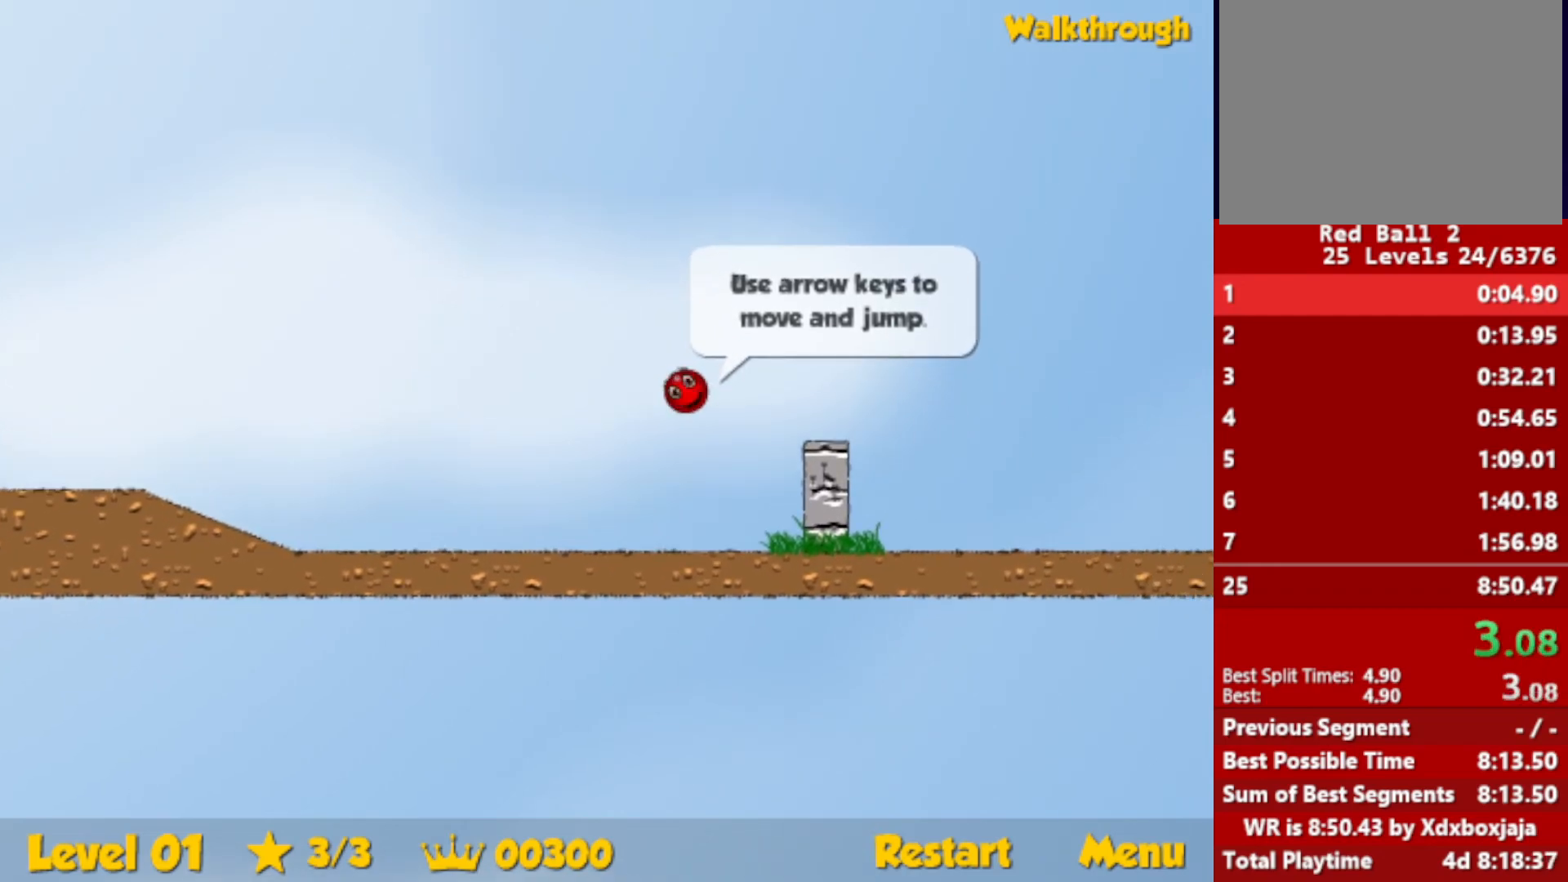
{"keys": ["right", "up"], "events": [[417, "up", "down"]]}
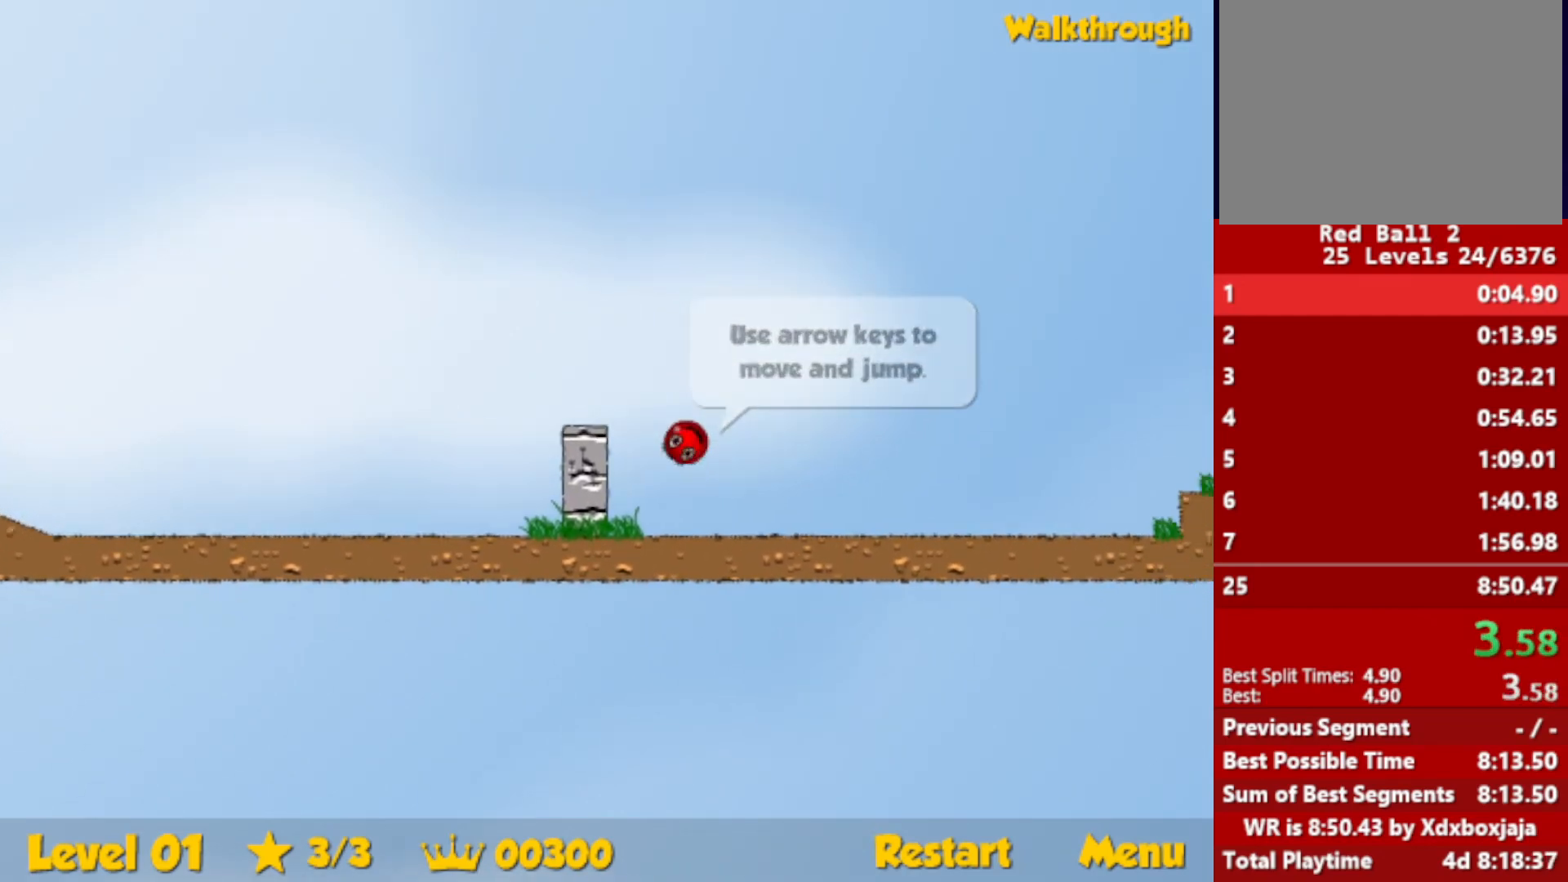
{"keys": ["right", "up"], "events": []}
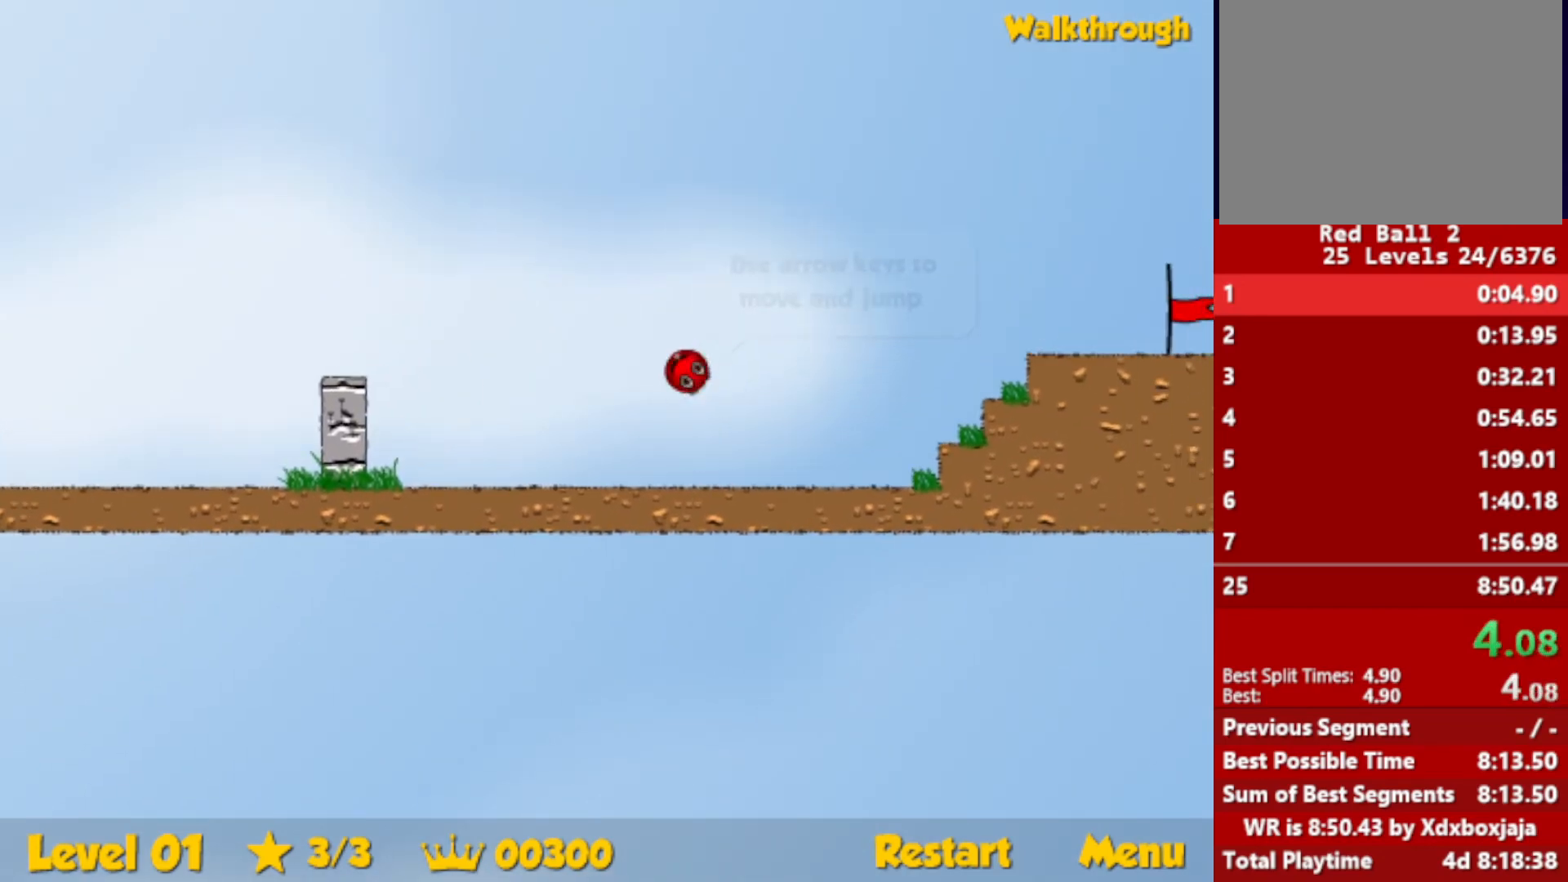
{"keys": ["right"], "events": [[317, "up", "up"]]}
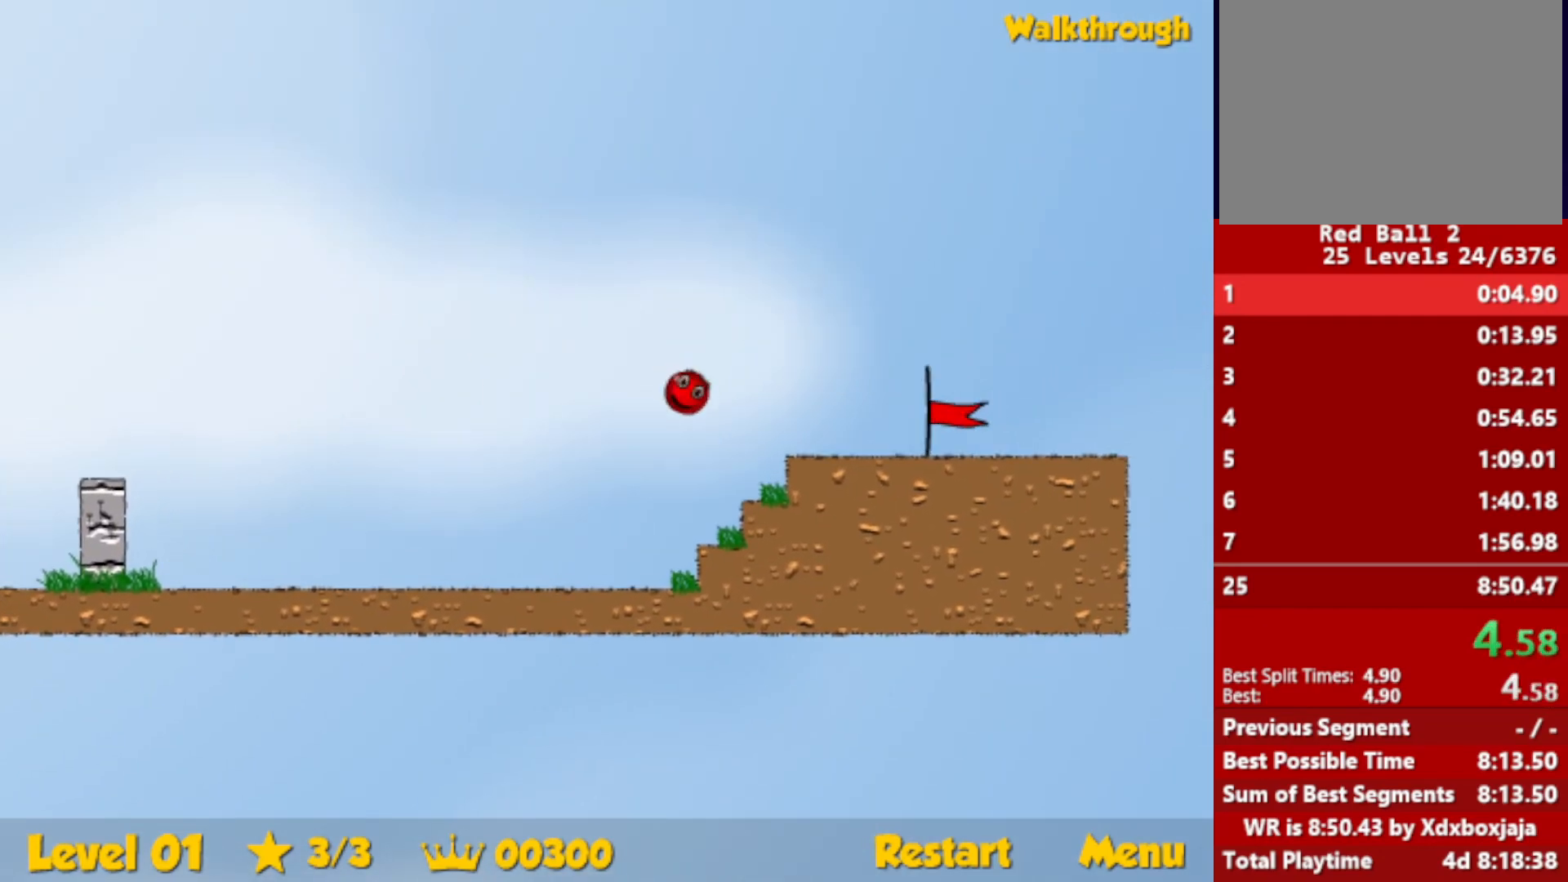
{"keys": ["right"], "events": []}
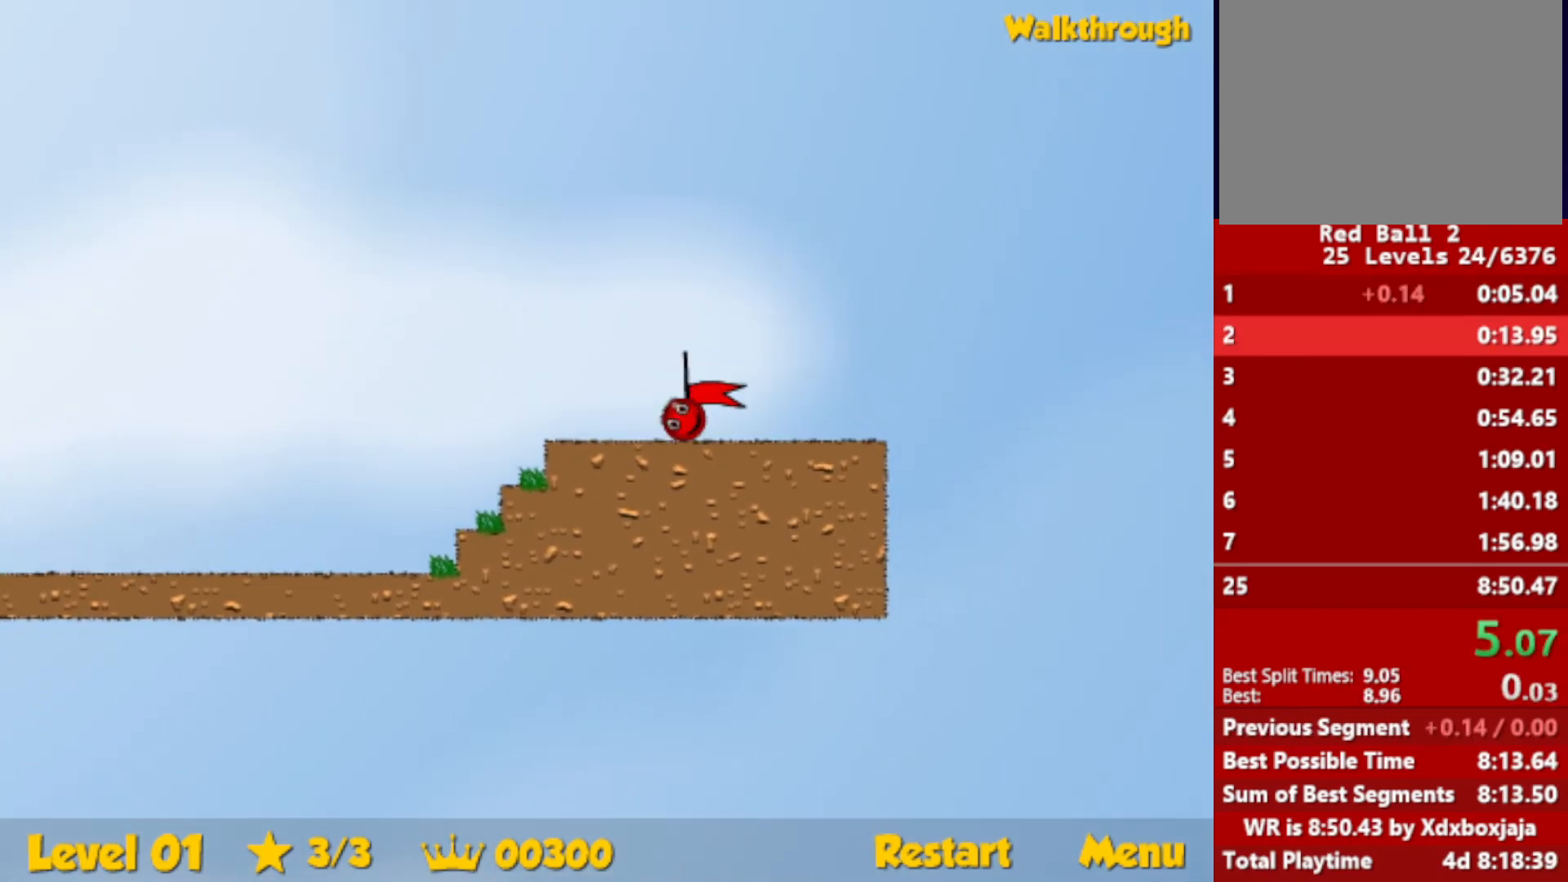
{"keys": [], "events": [[500, "right", "up"]]}
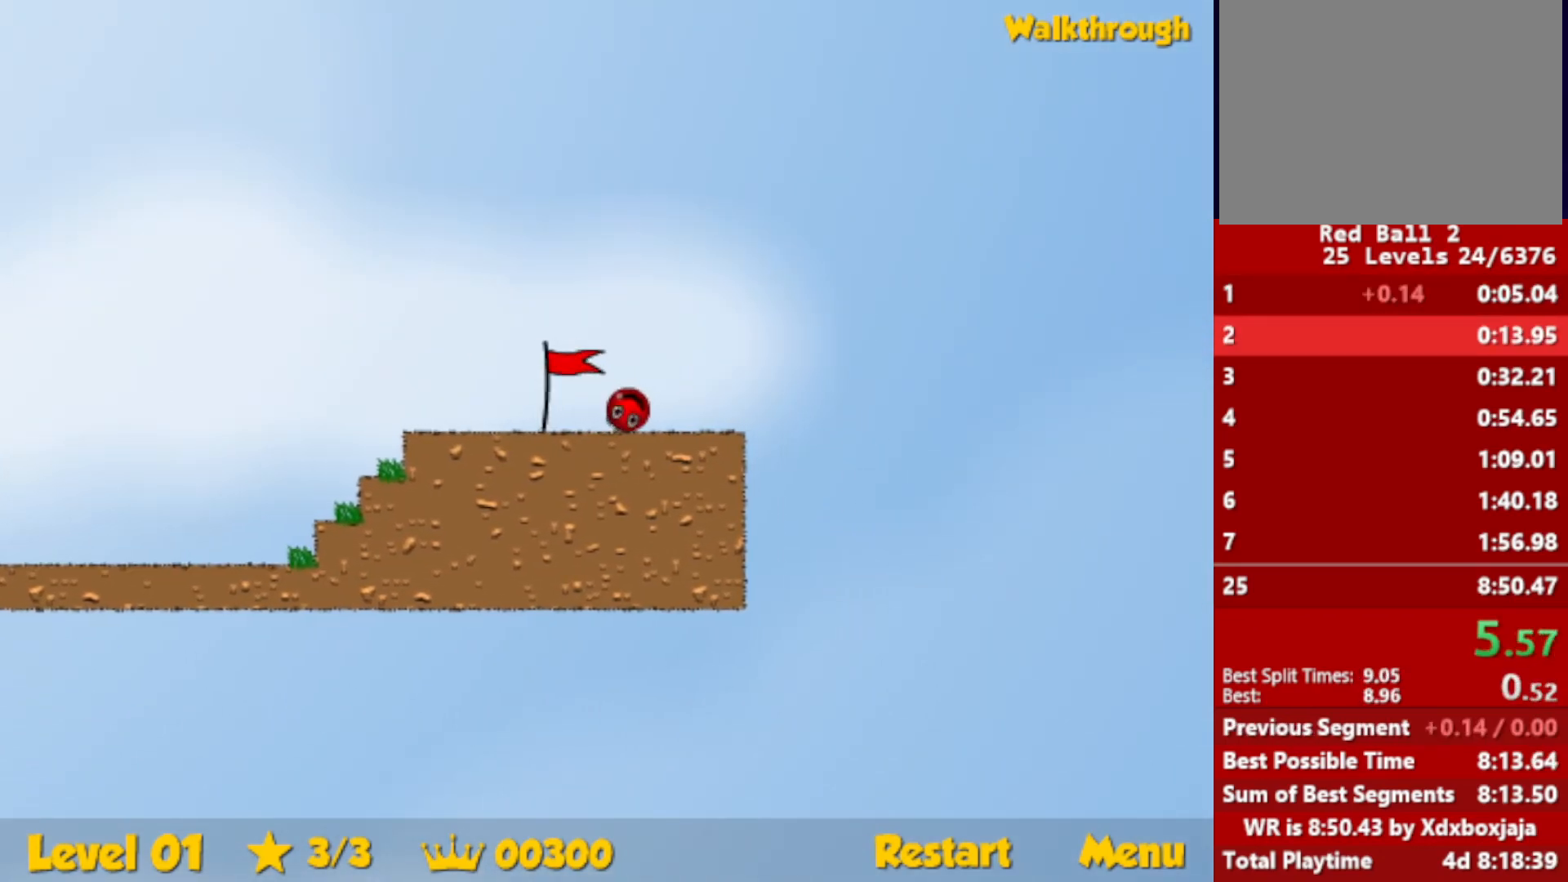
{"keys": ["right"], "events": [[84, "right", "down"]]}
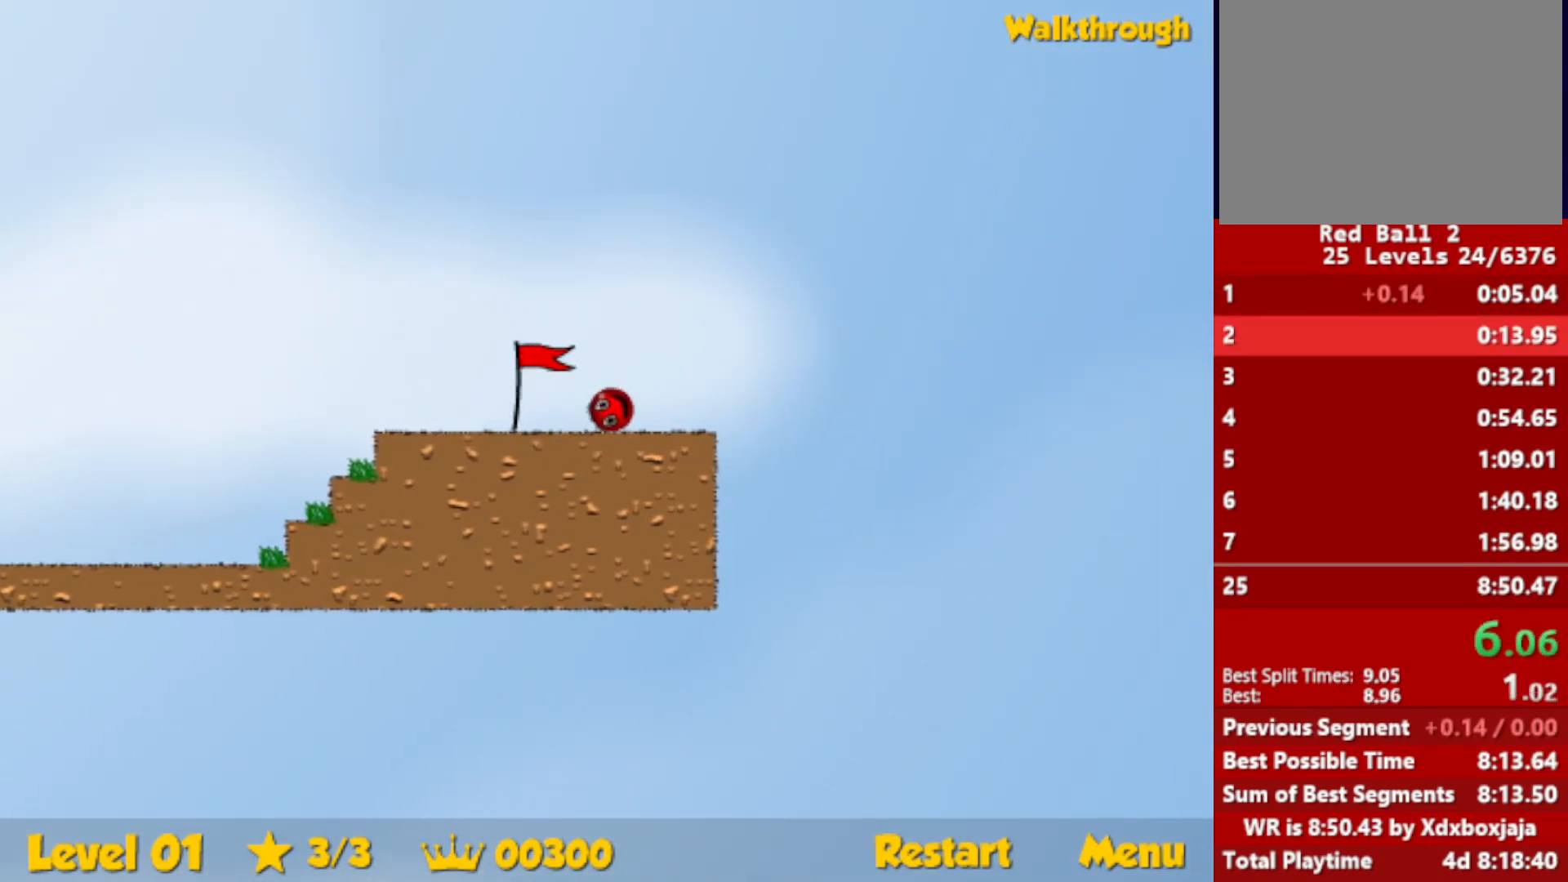
{"keys": ["right"], "events": []}
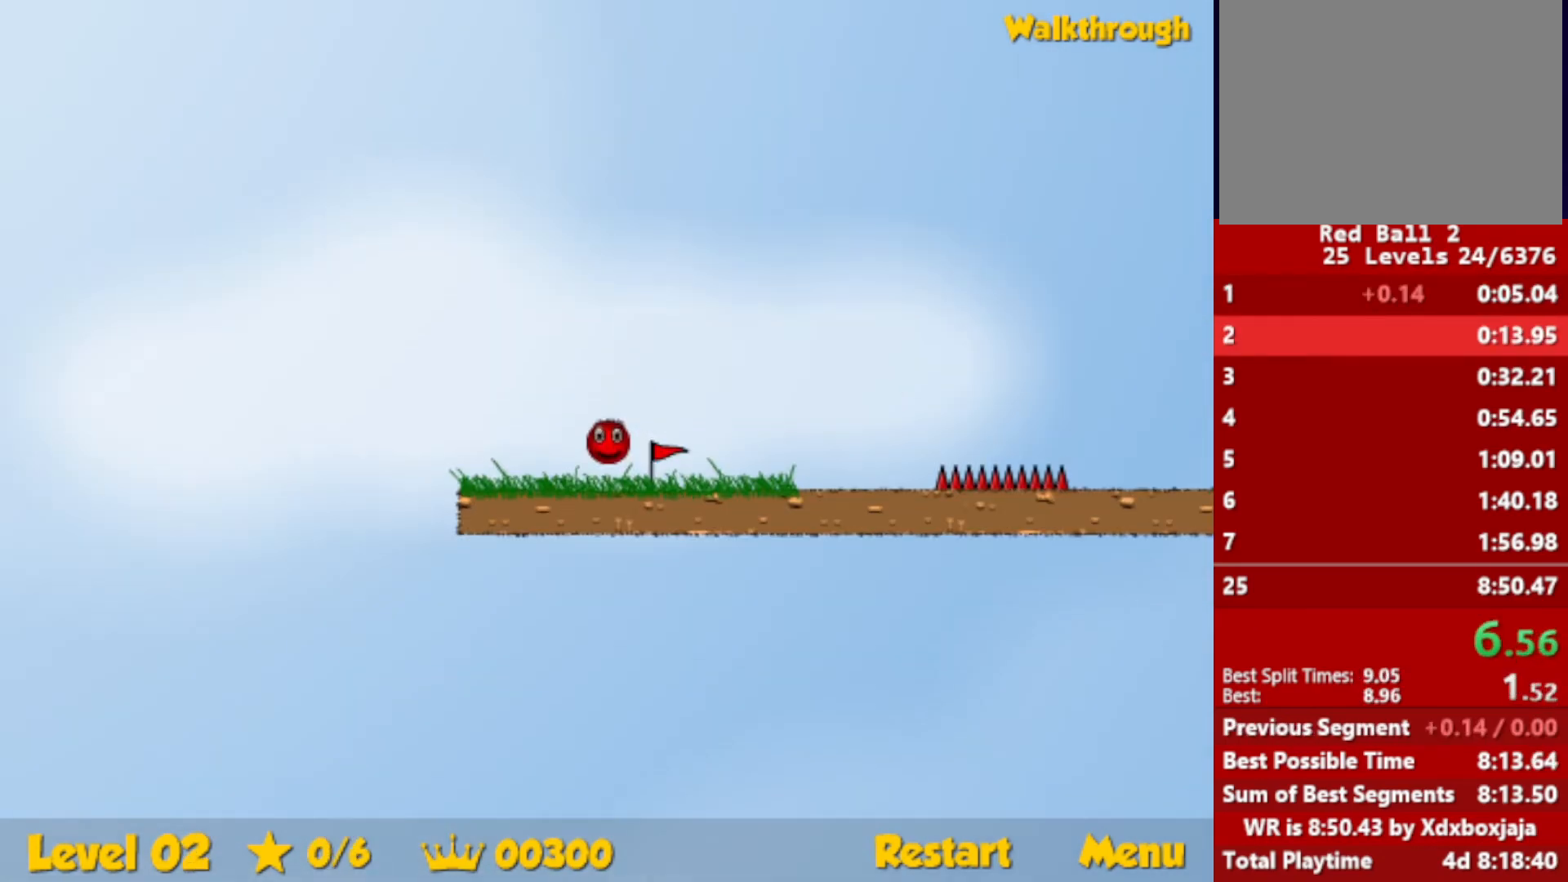
{"keys": ["right"], "events": []}
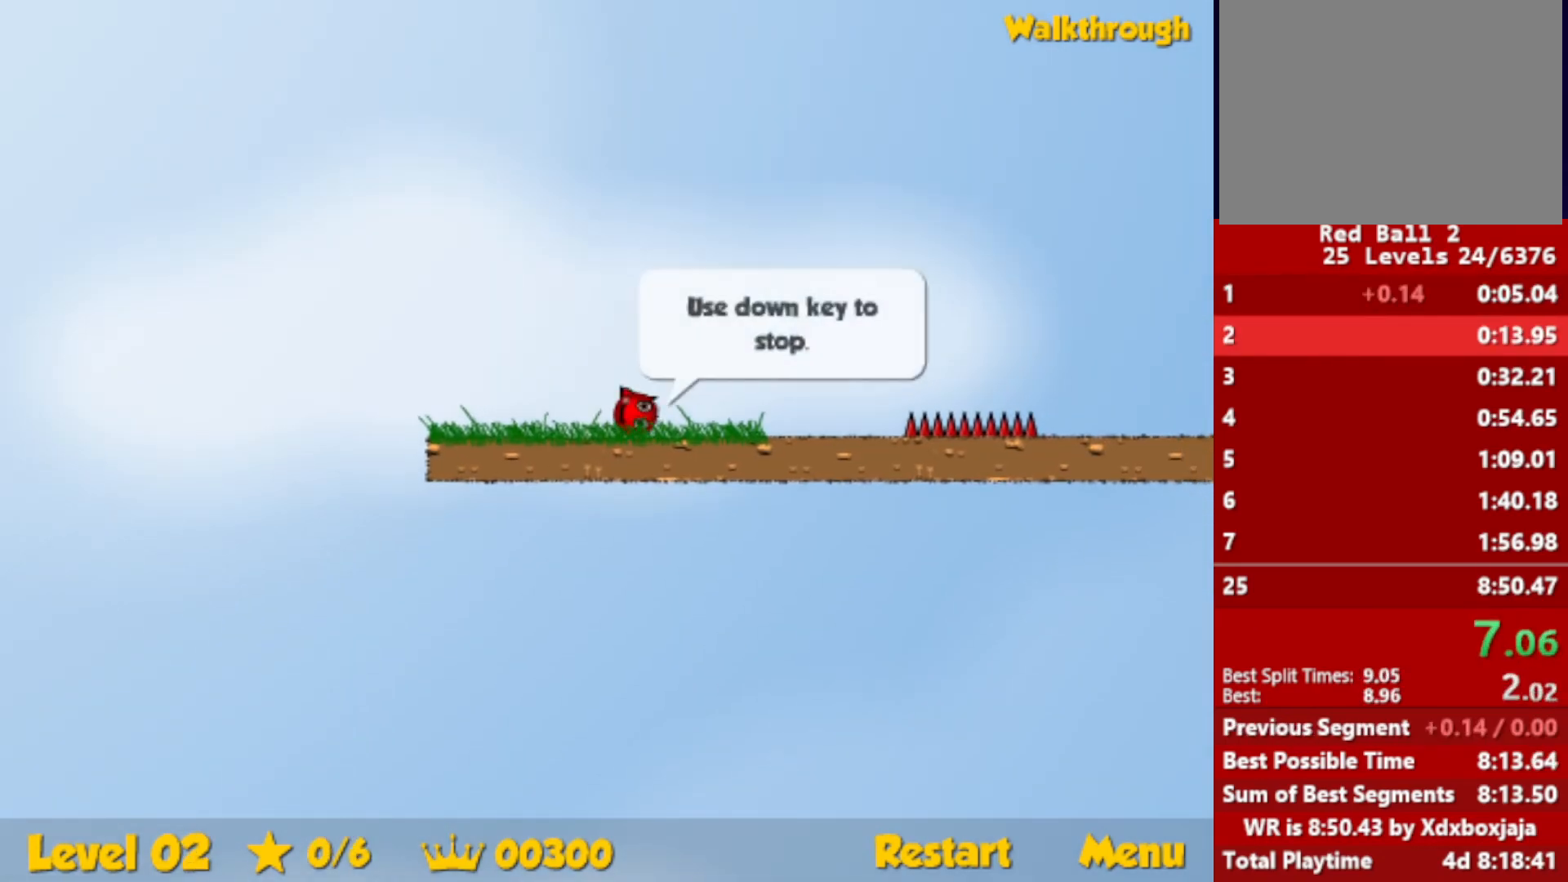
{"keys": ["right", "up"], "events": [[150, "up", "down"], [184, "escape", "down"], [284, "escape", "up"]]}
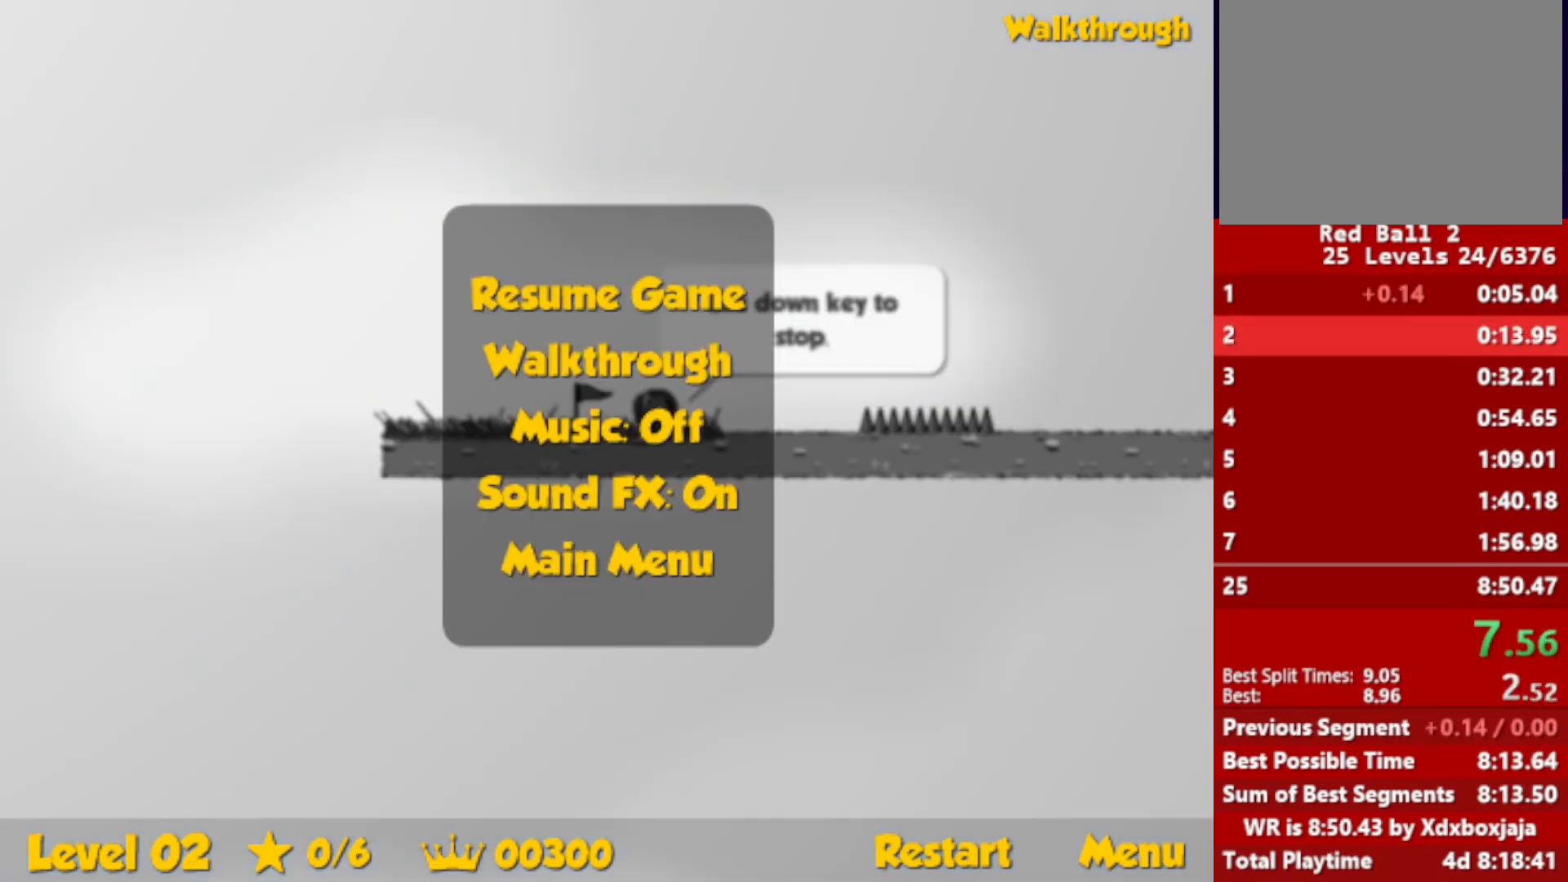
{"keys": ["right", "up"], "events": [[250, "escape", "down"], [317, "escape", "up"]]}
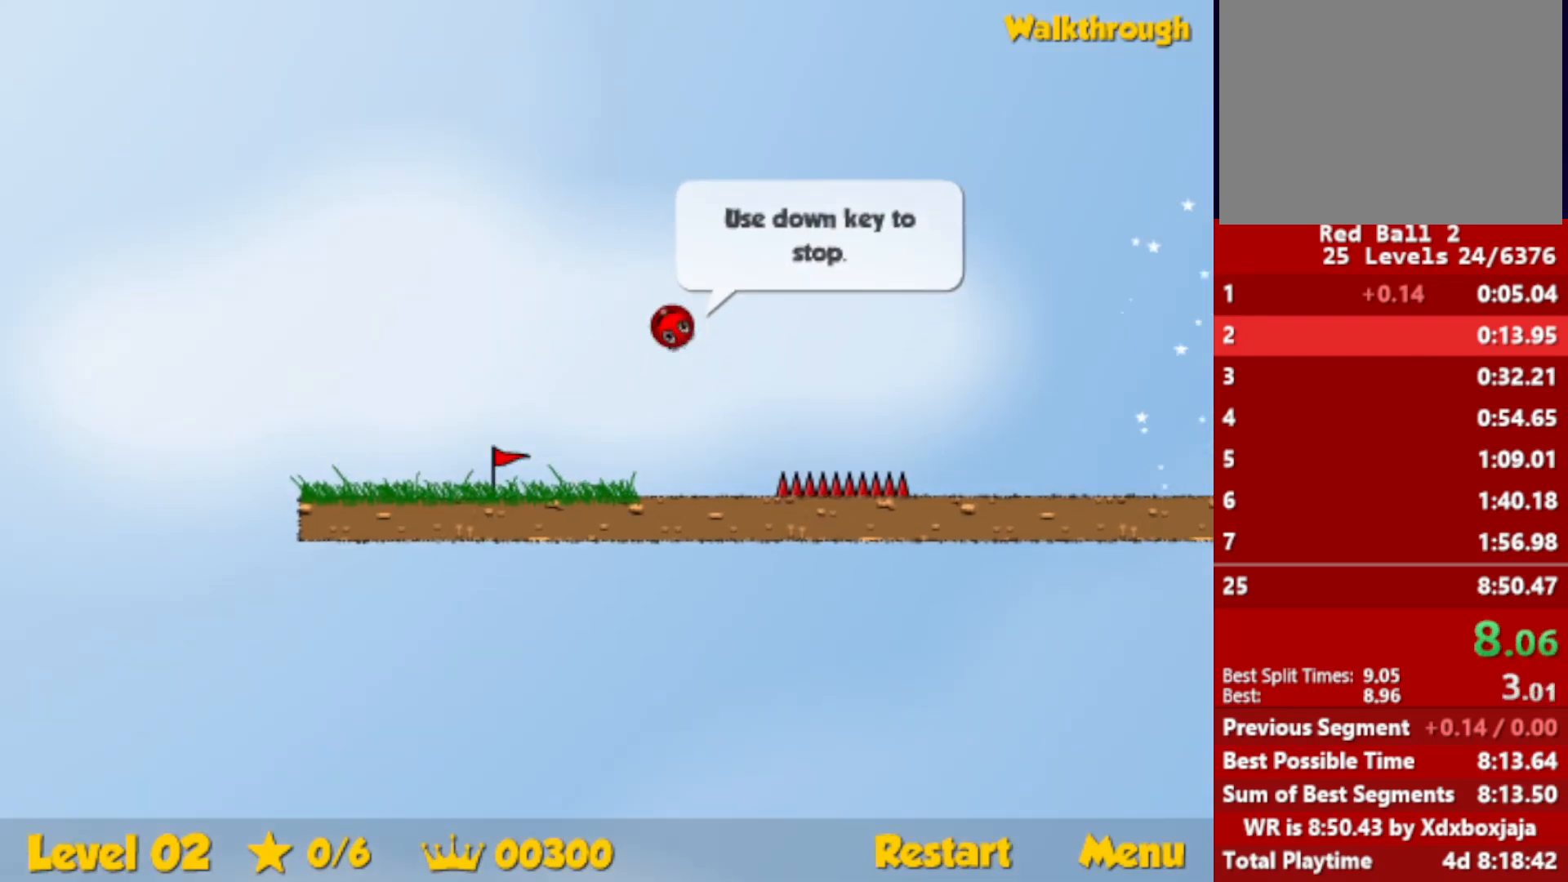
{"keys": ["right"], "events": [[150, "up", "up"]]}
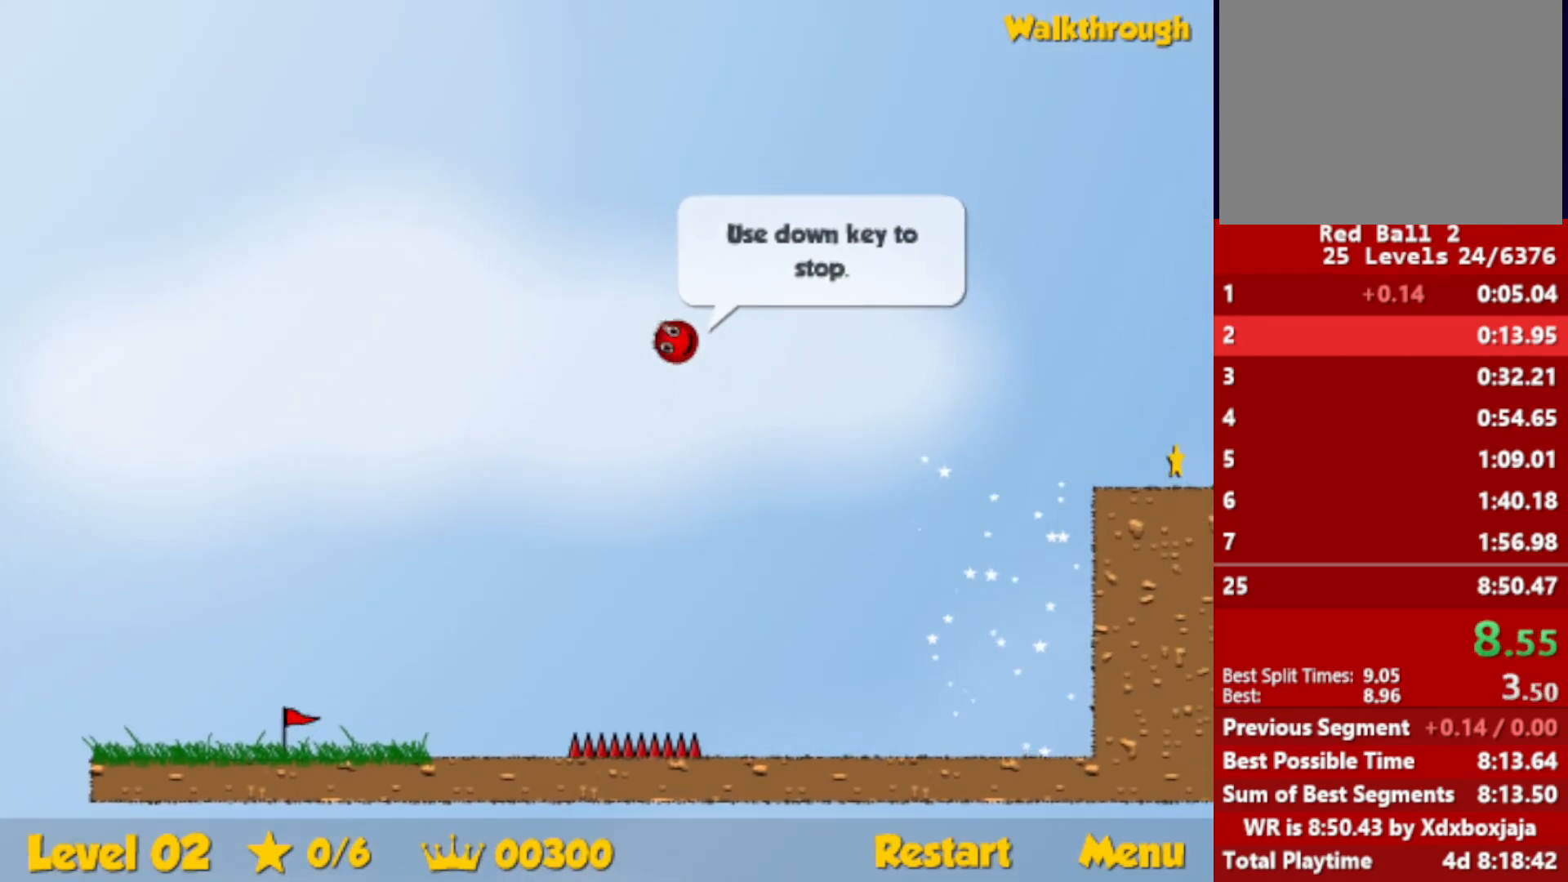
{"keys": ["down", "right"], "events": [[434, "down", "down"]]}
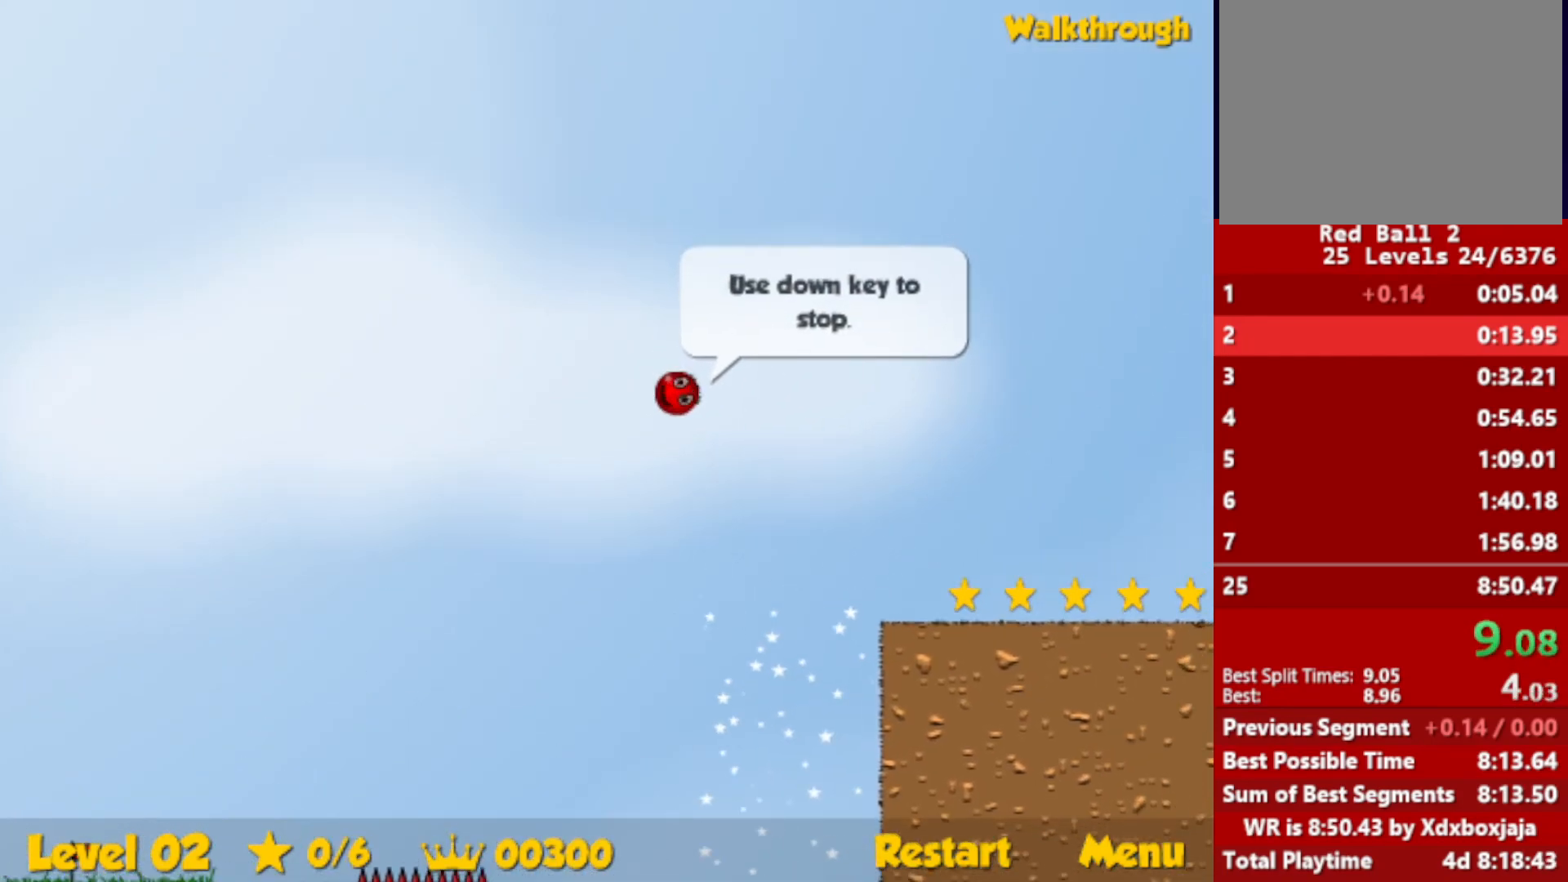
{"keys": ["right"], "events": [[134, "down", "up"]]}
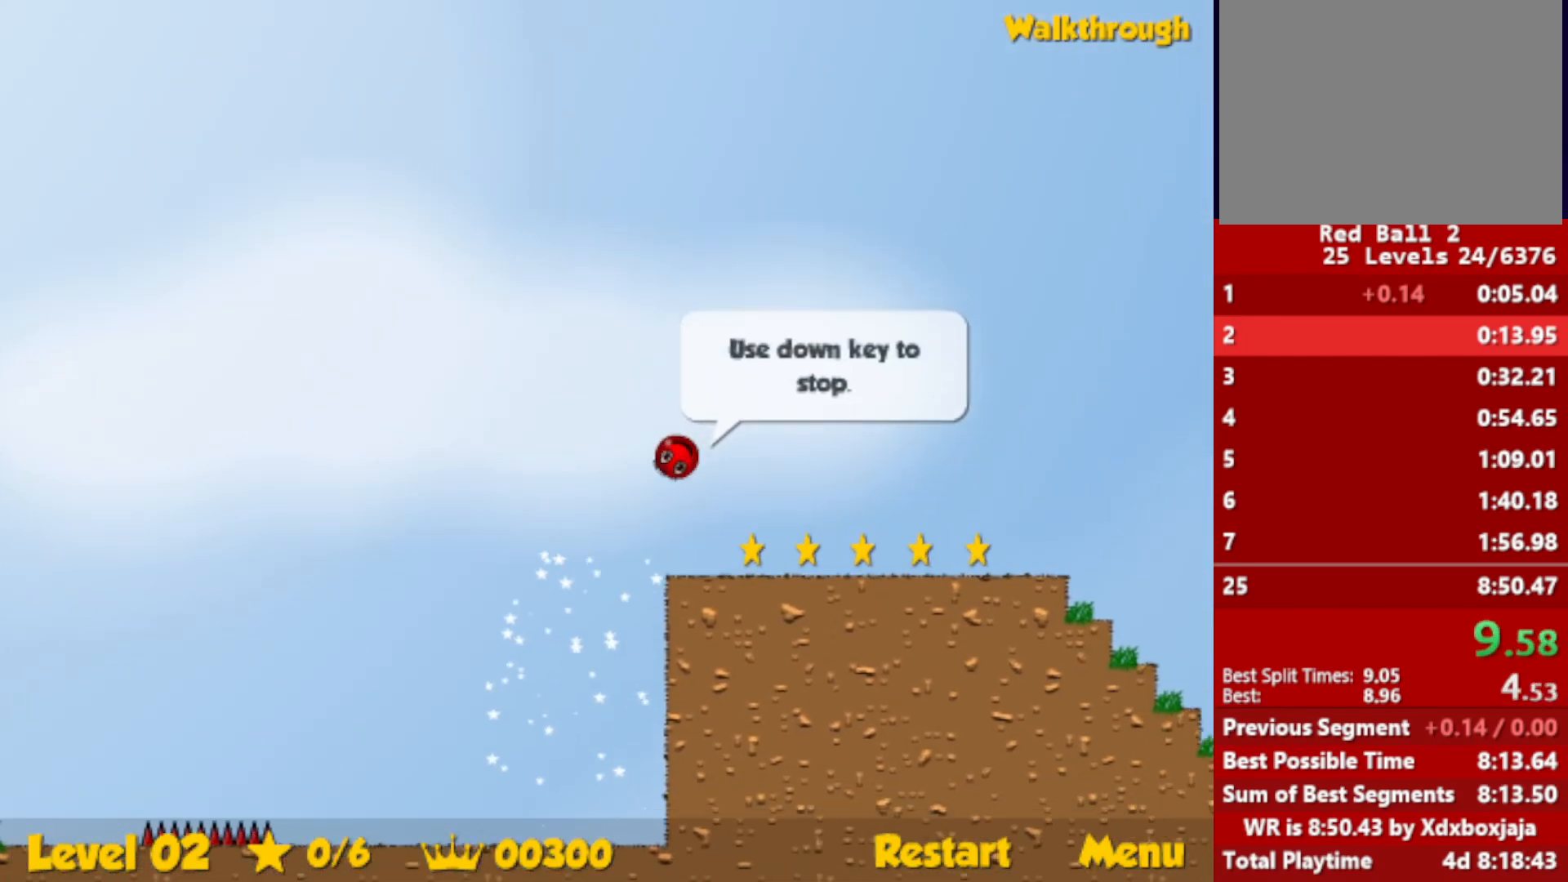
{"keys": ["right"], "events": []}
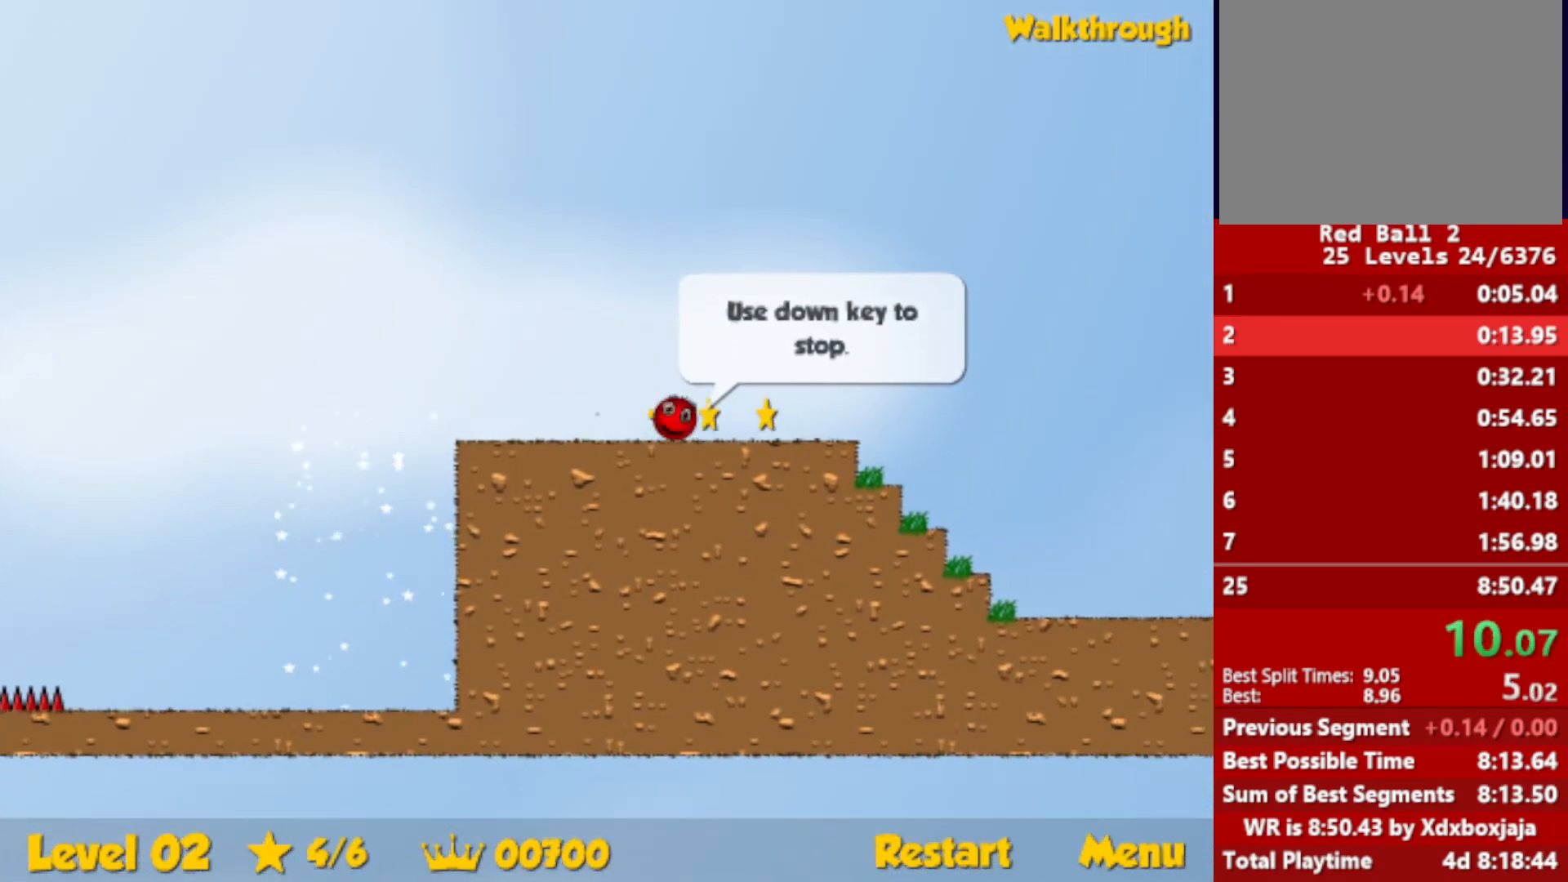
{"keys": ["right", "up"], "events": [[150, "up", "down"]]}
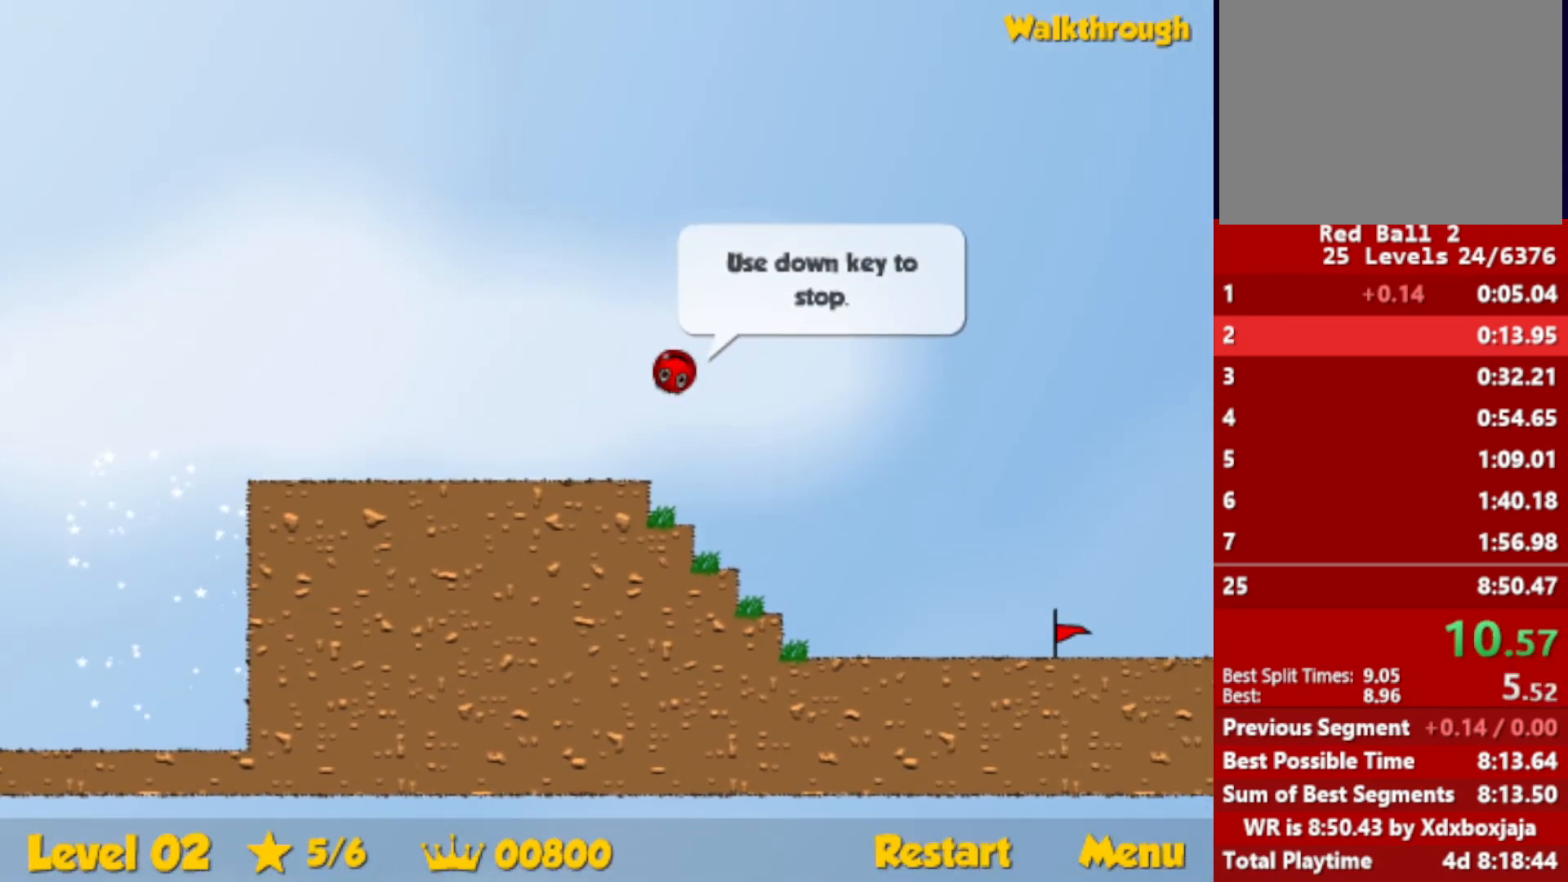
{"keys": ["right"], "events": [[350, "up", "up"]]}
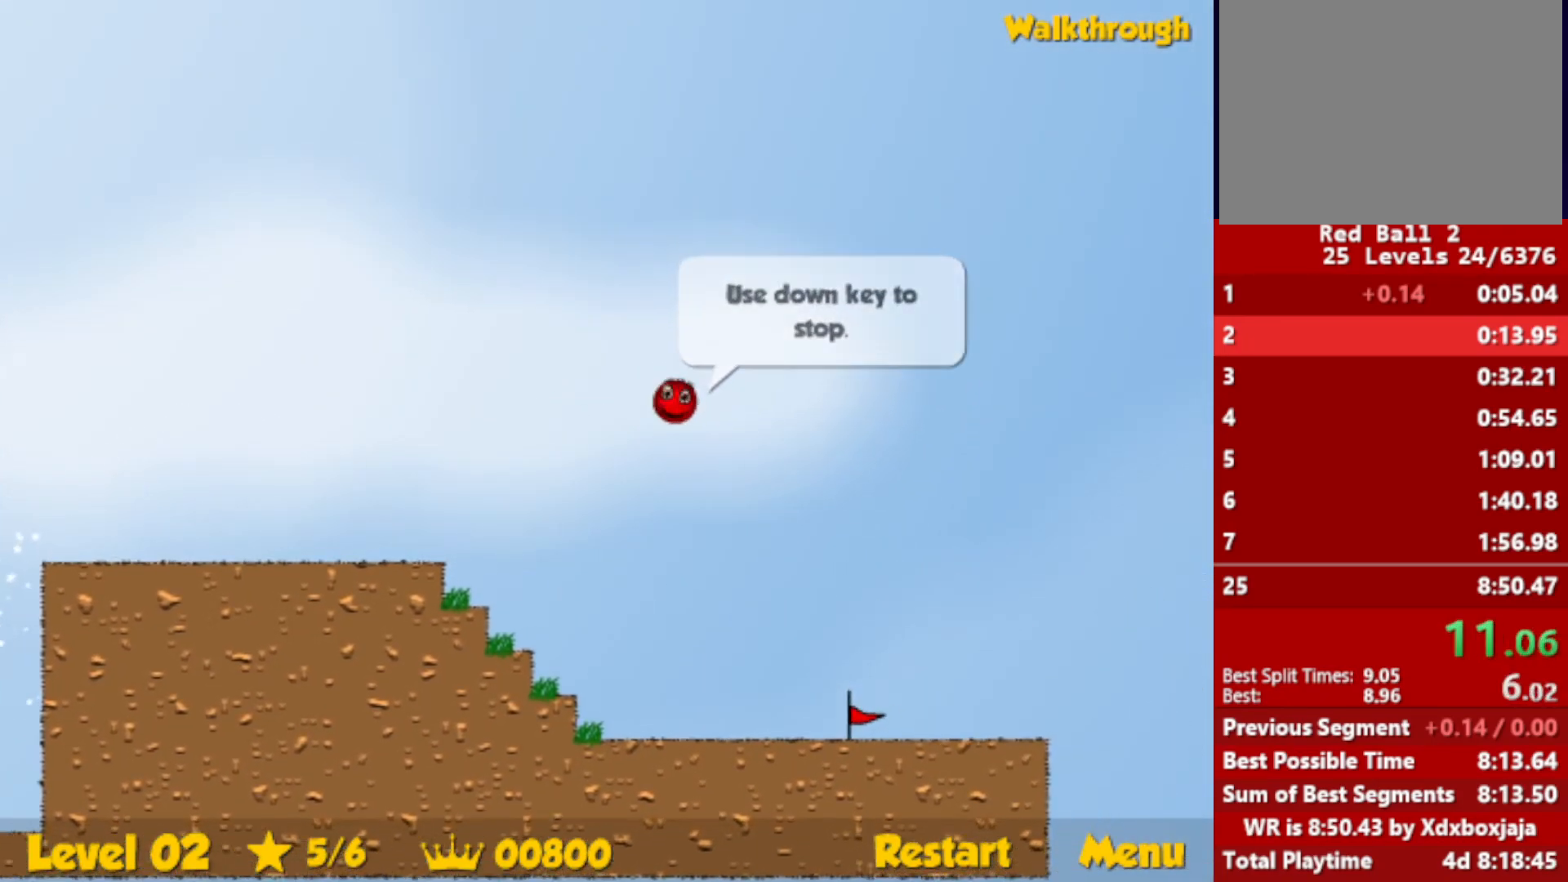
{"keys": ["right"], "events": []}
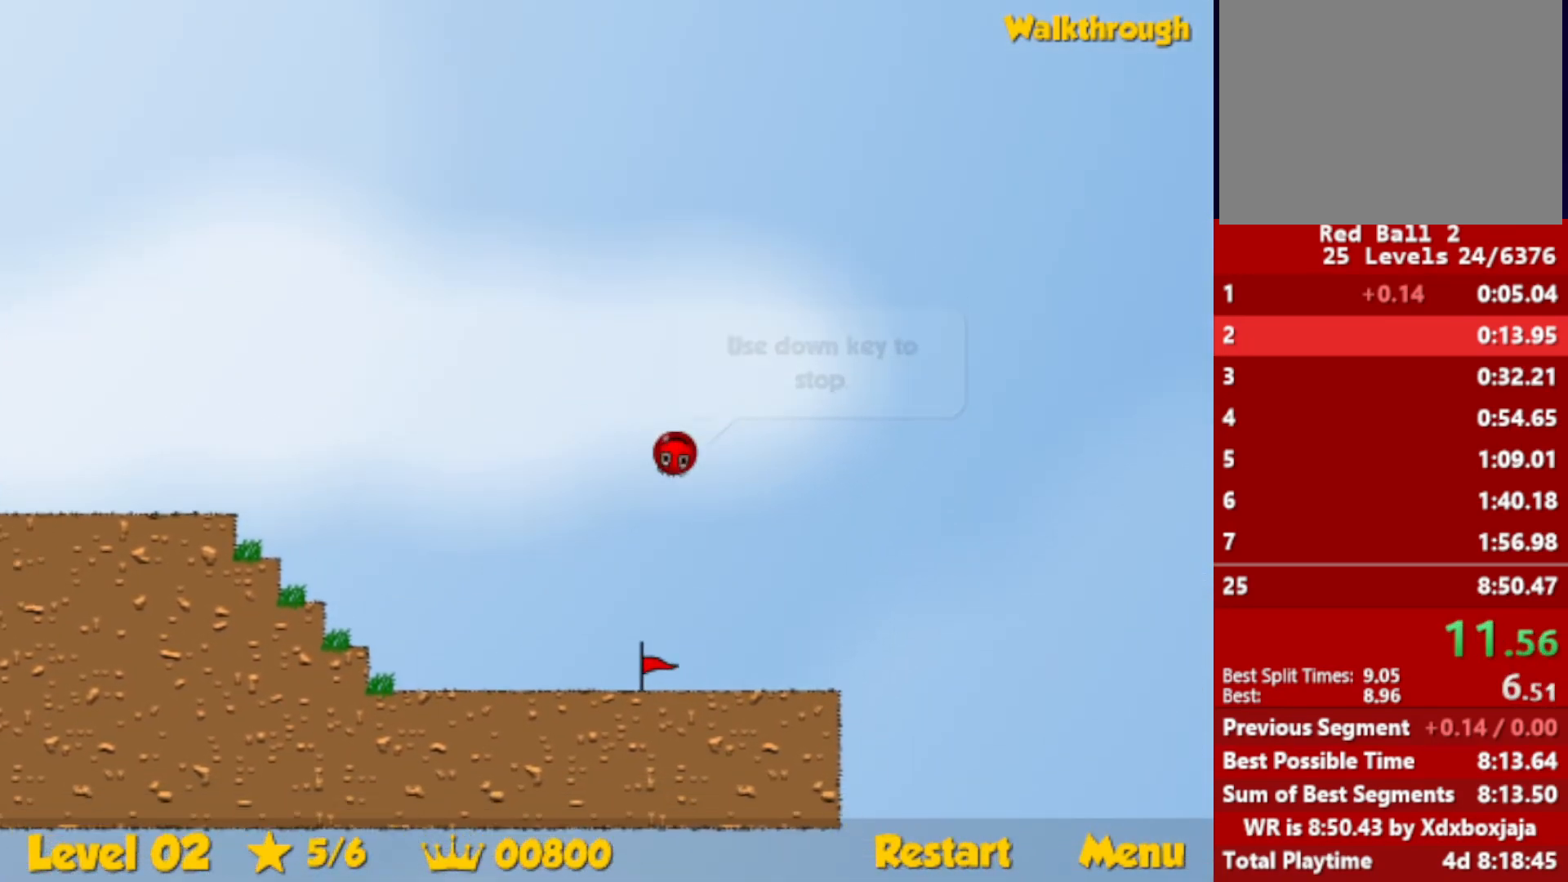
{"keys": ["right", "up"], "events": [[100, "up", "down"]]}
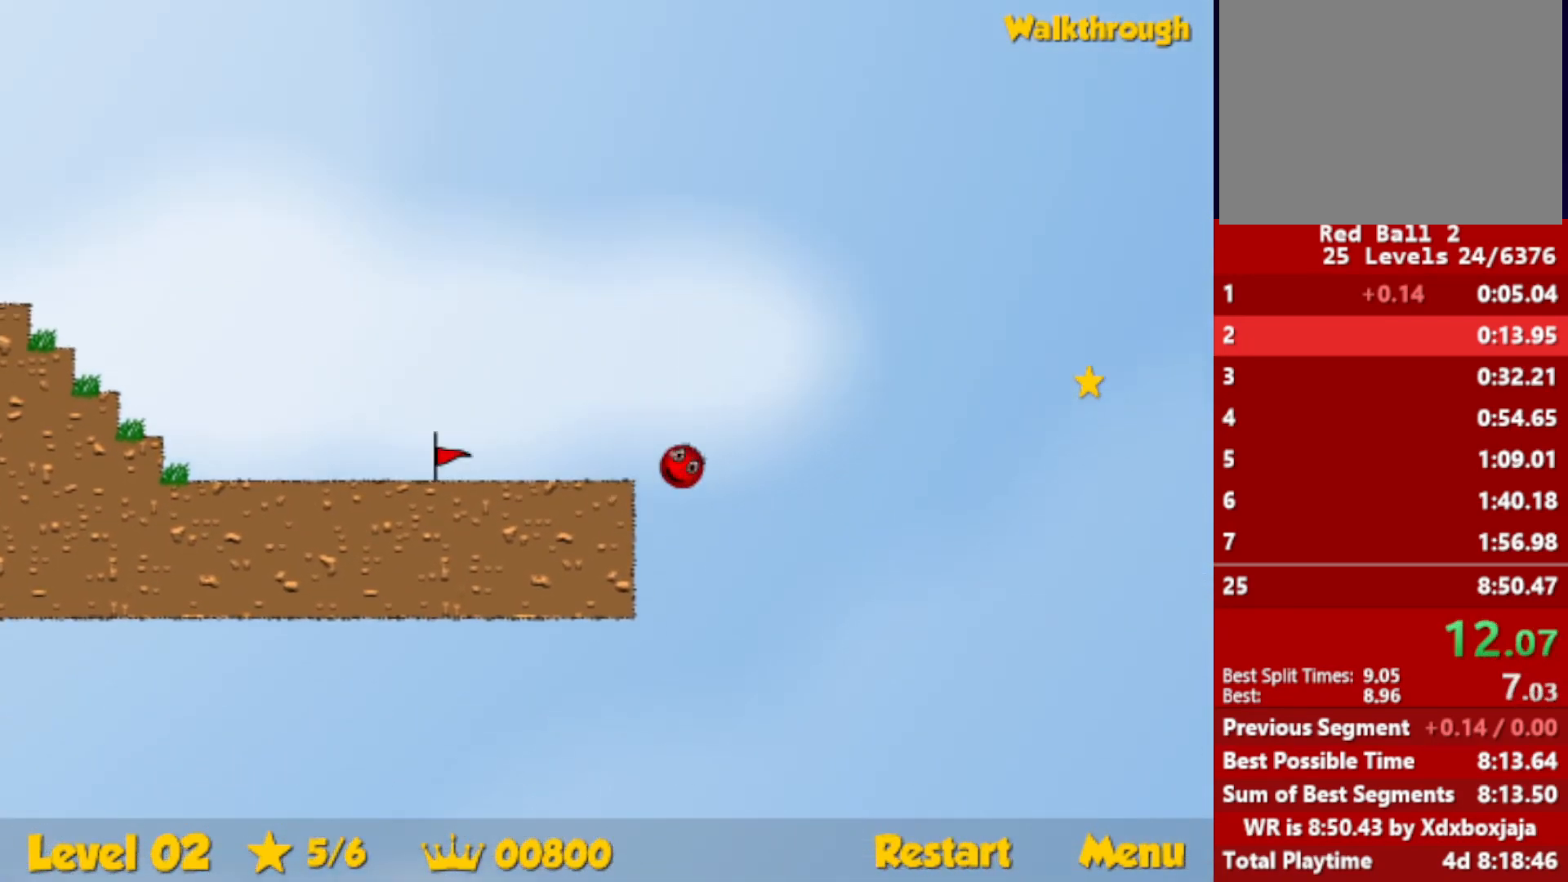
{"keys": ["right", "up"], "events": []}
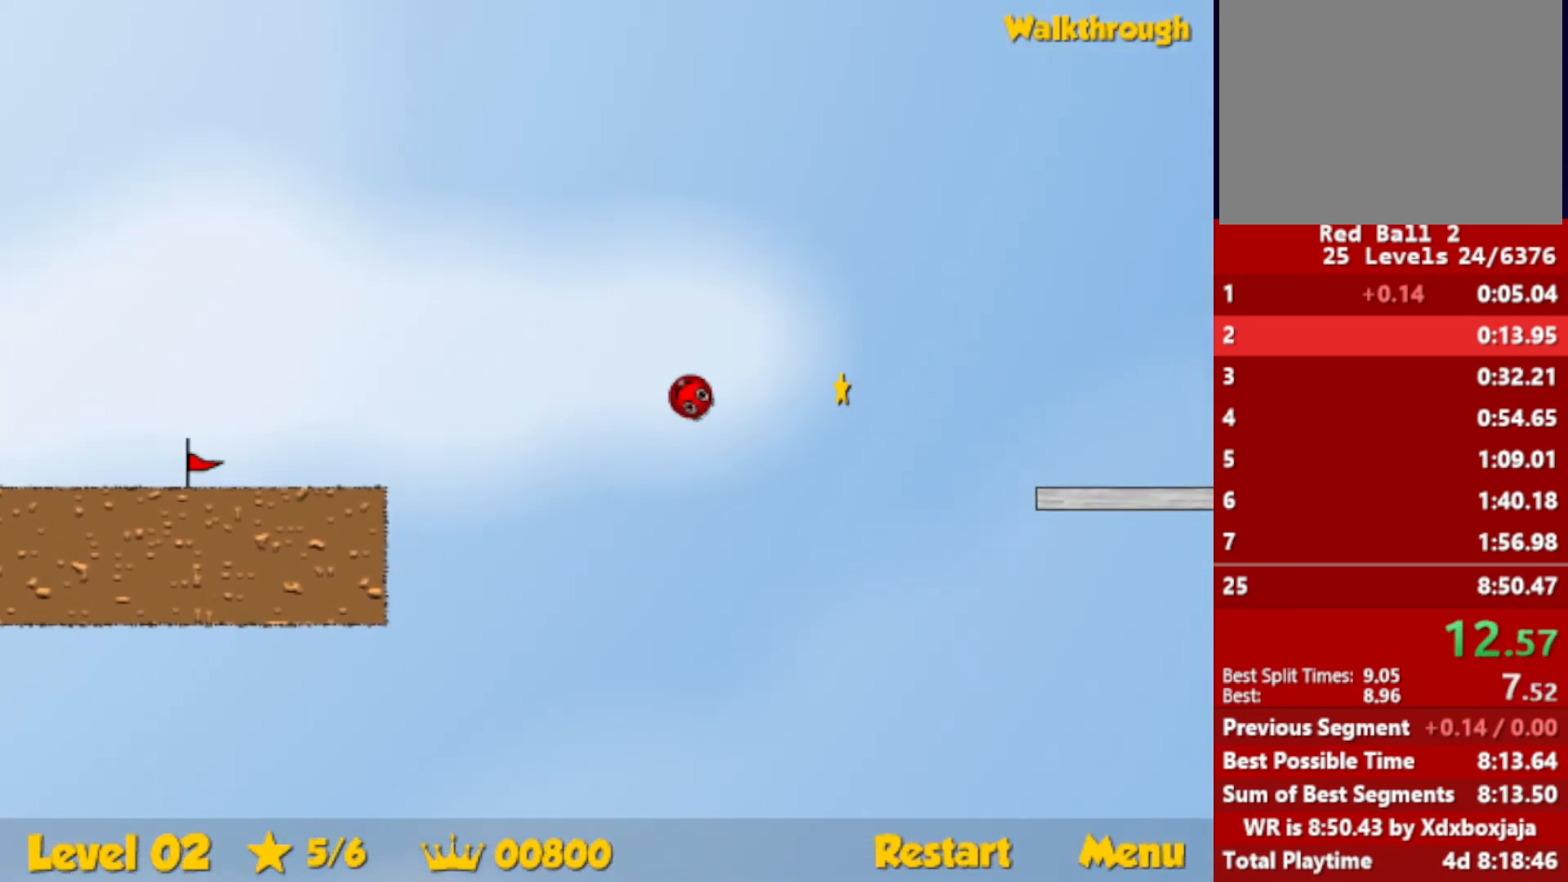
{"keys": ["right"], "events": [[417, "up", "up"]]}
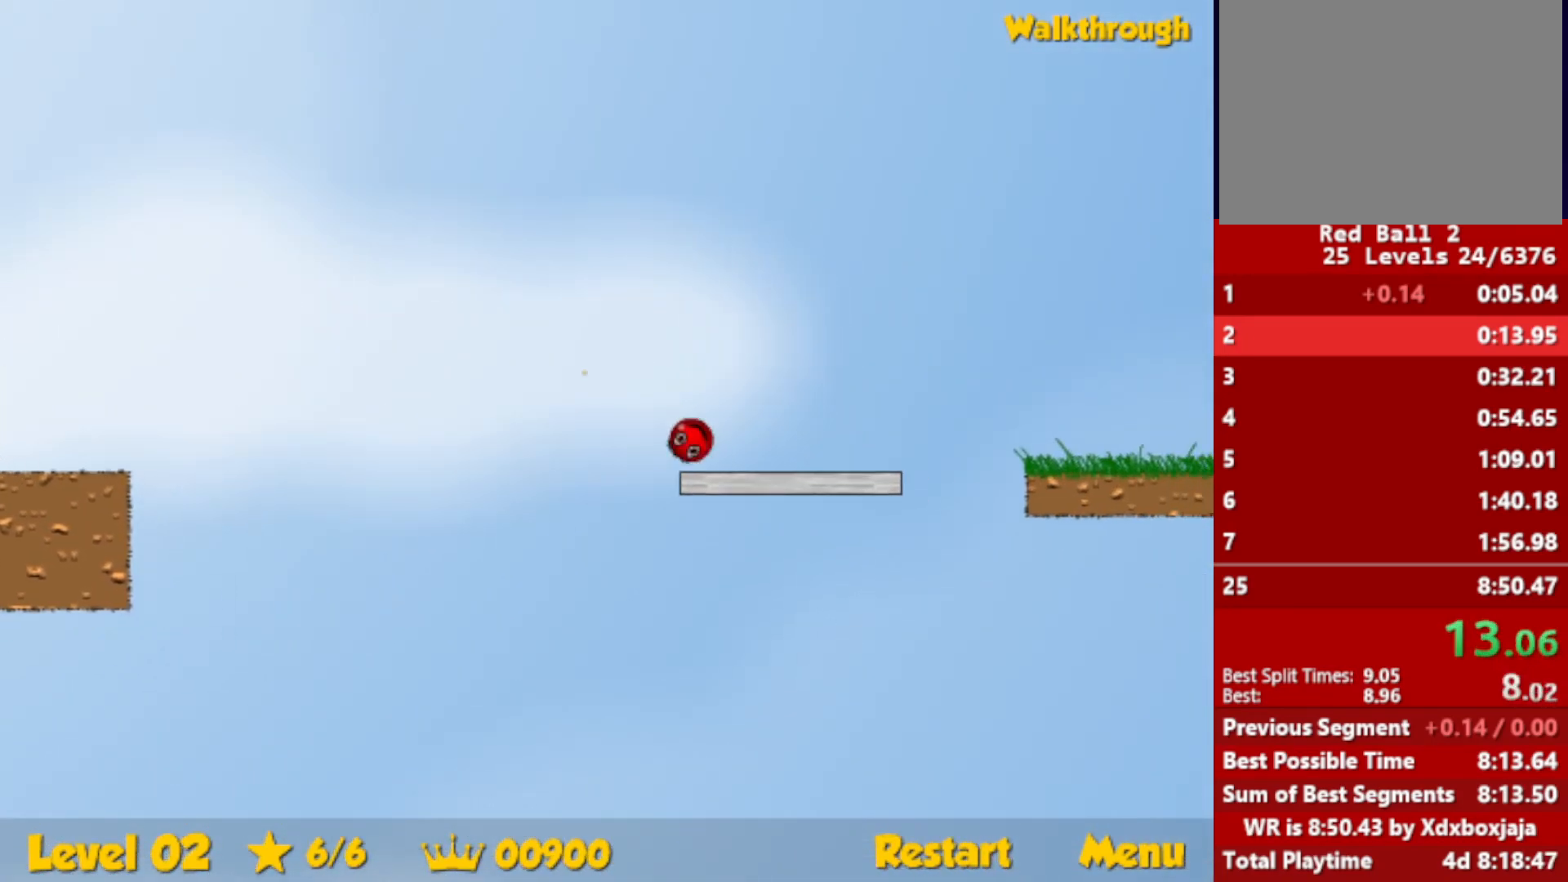
{"keys": ["right"], "events": [[234, "up", "down"], [300, "up", "up"]]}
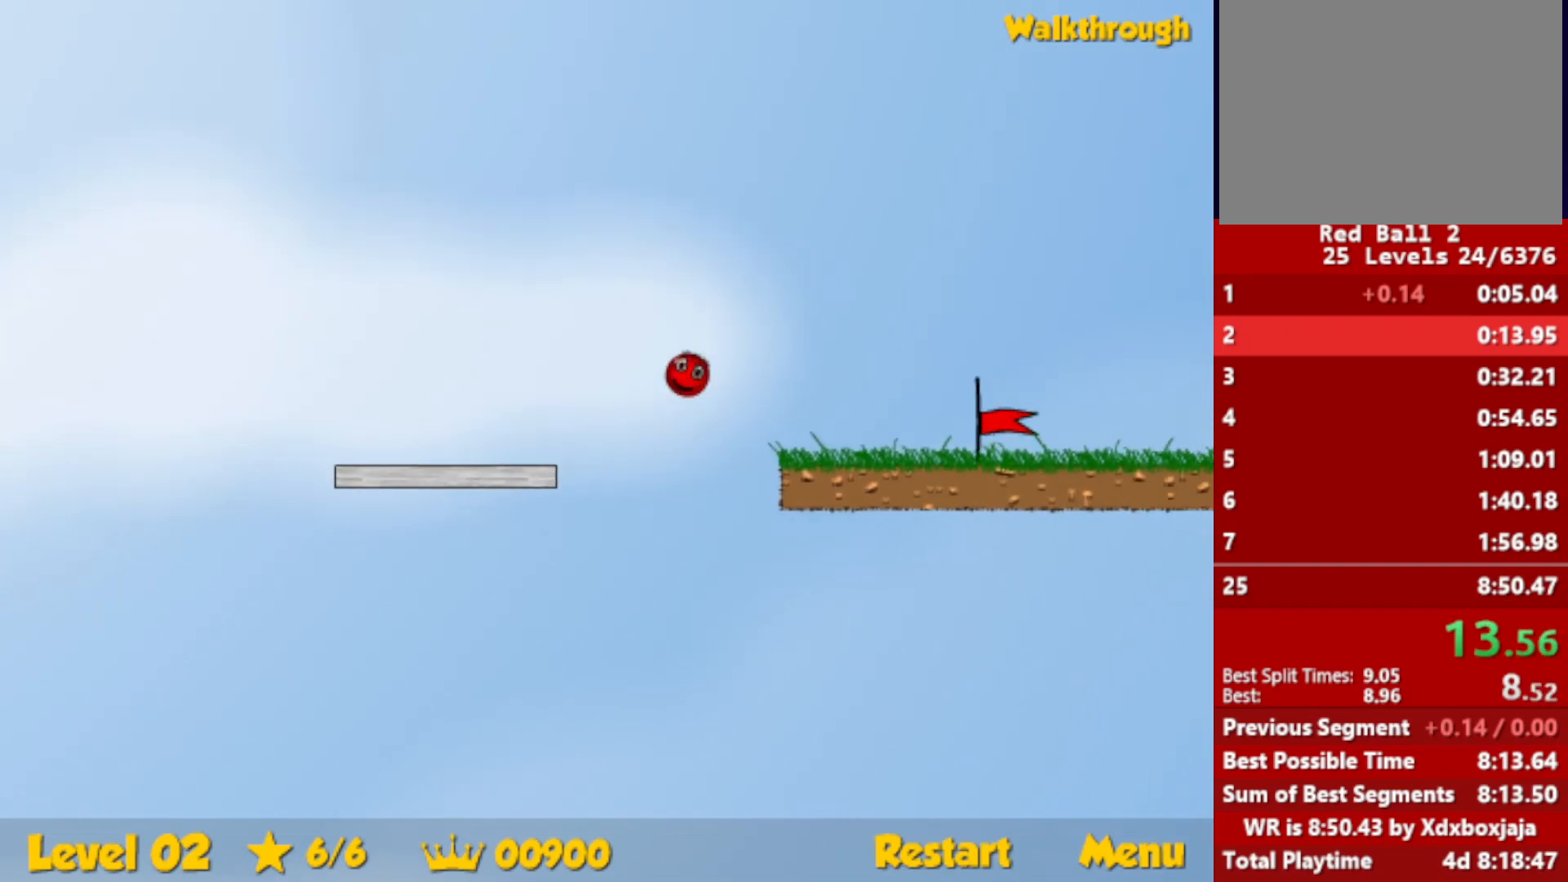
{"keys": ["right"], "events": []}
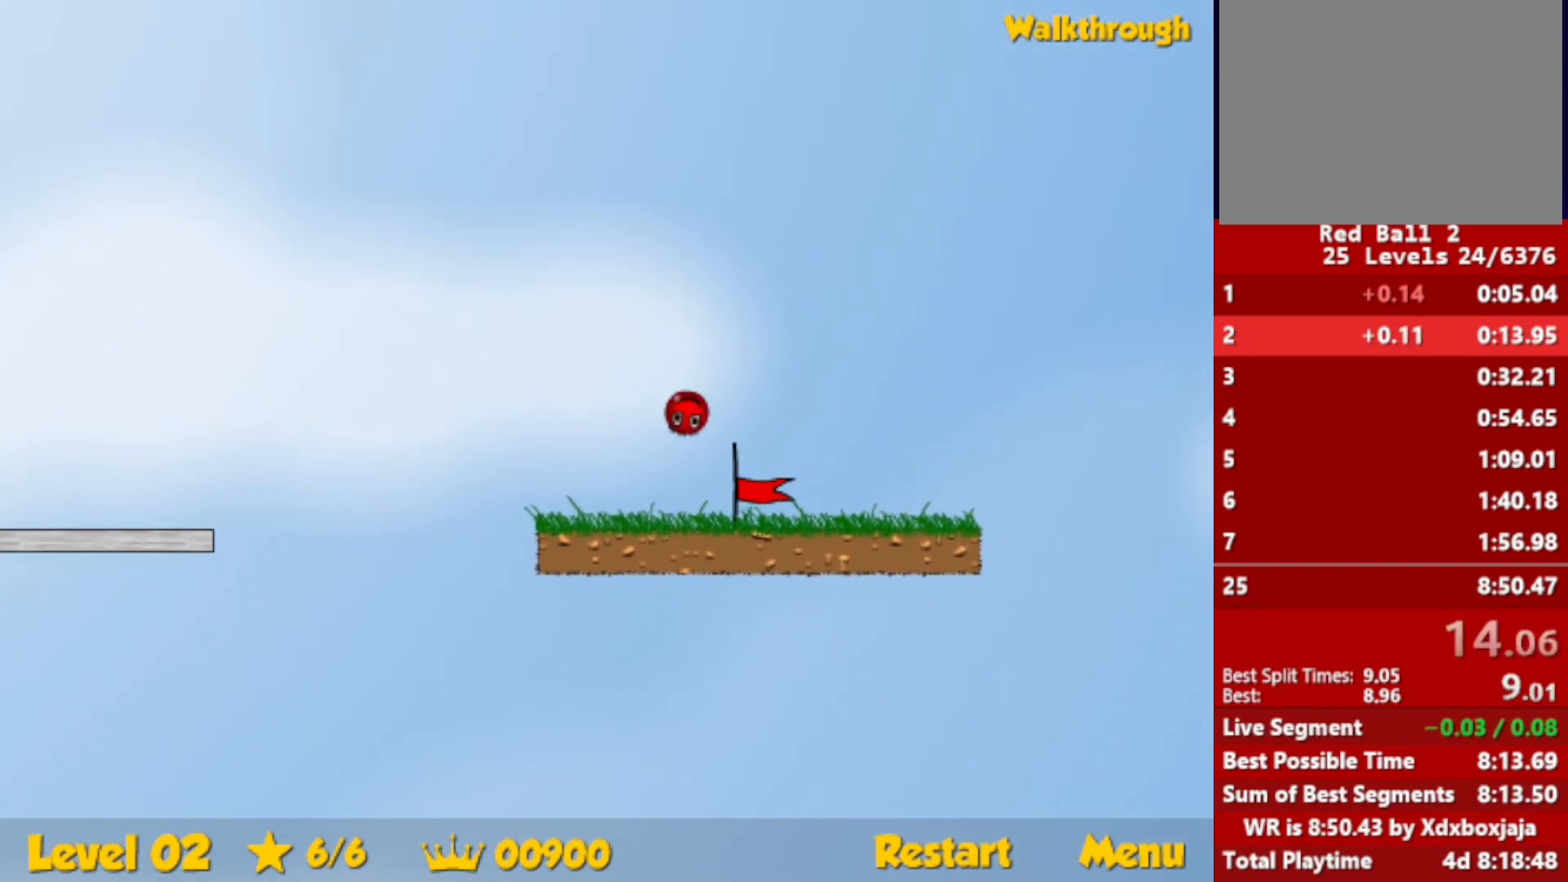
{"keys": ["right"], "events": []}
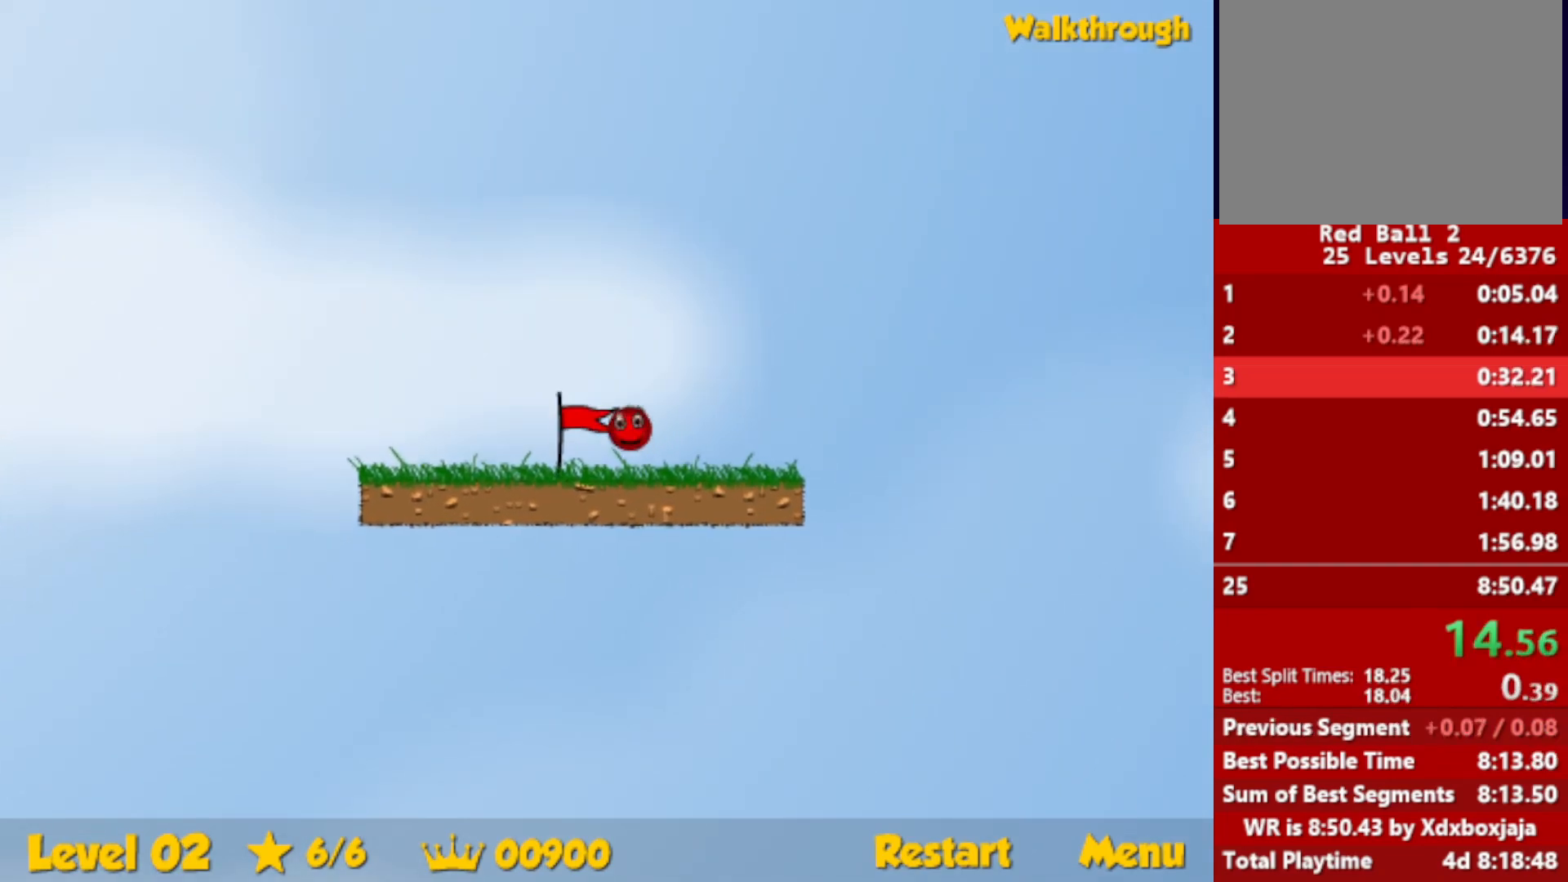
{"keys": ["right"], "events": [[117, "right", "up"], [217, "right", "down"]]}
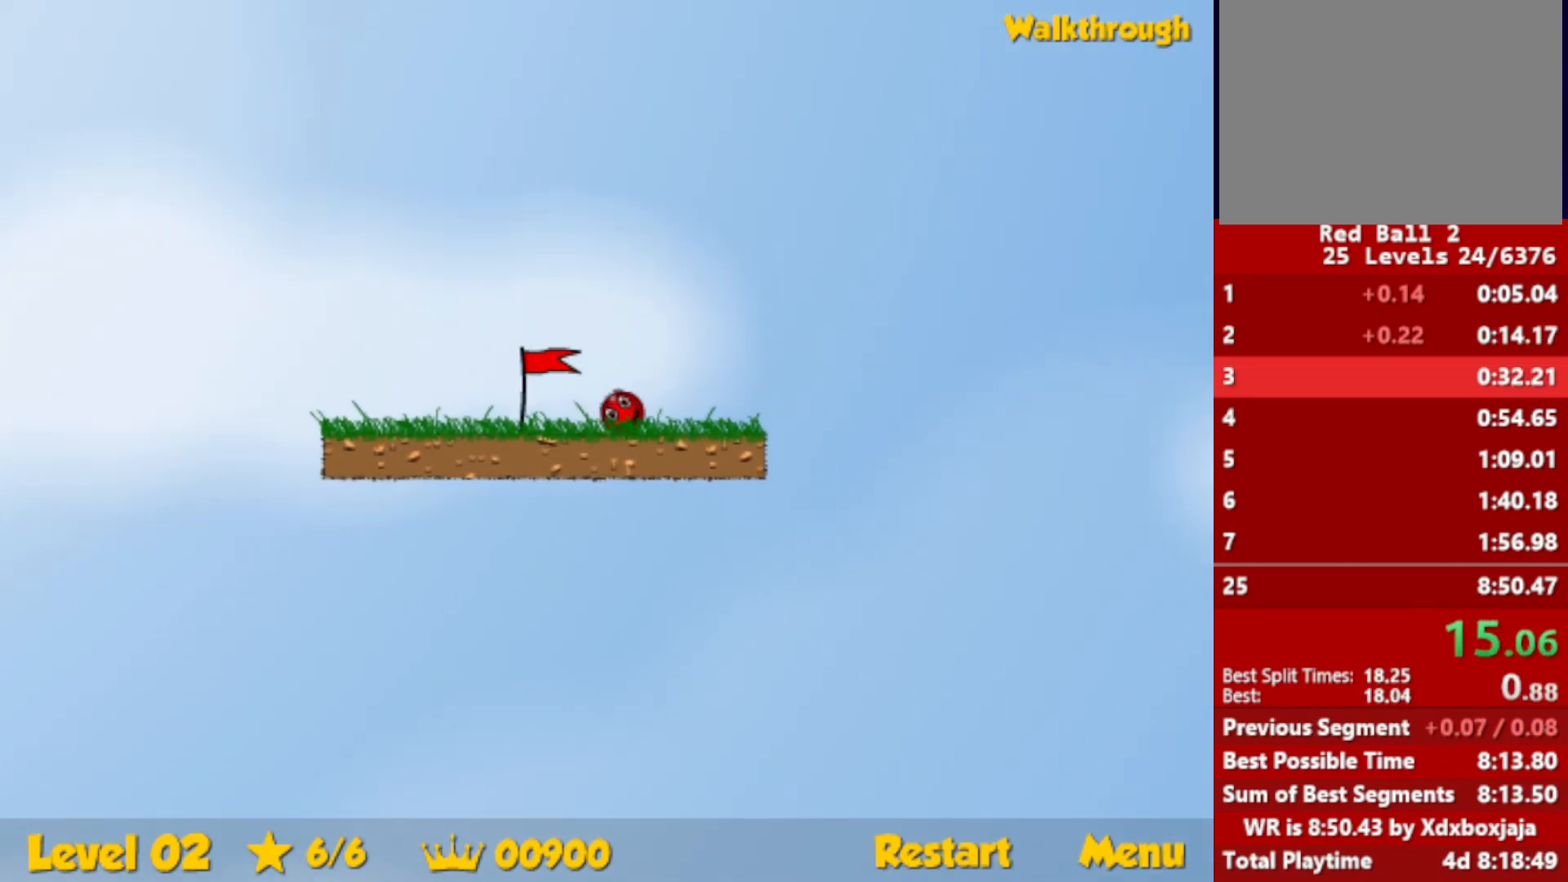
{"keys": ["right"], "events": []}
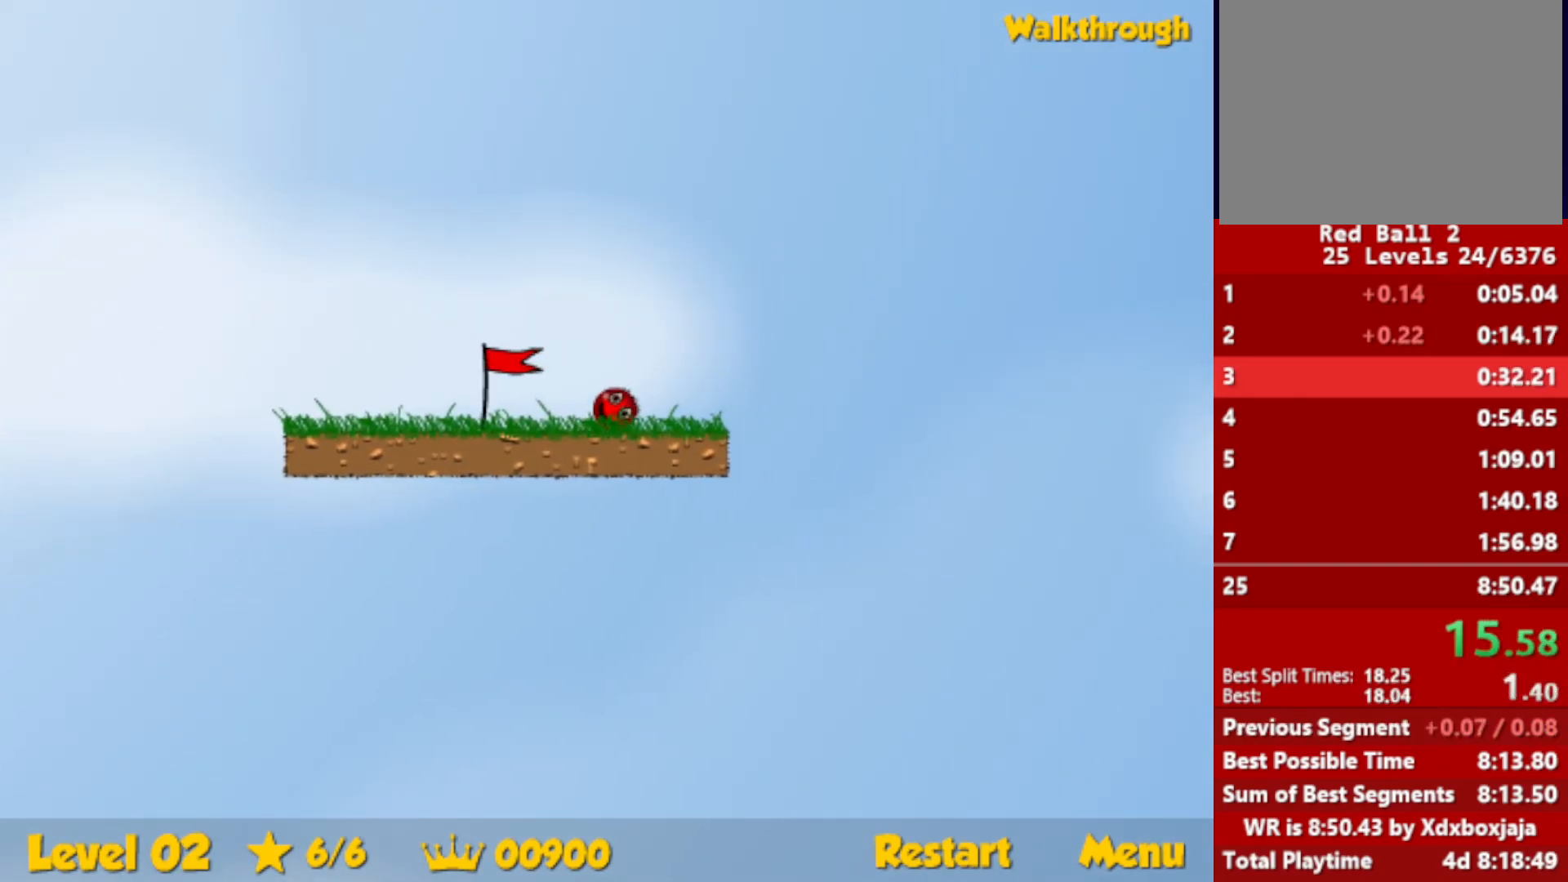
{"keys": ["right"], "events": []}